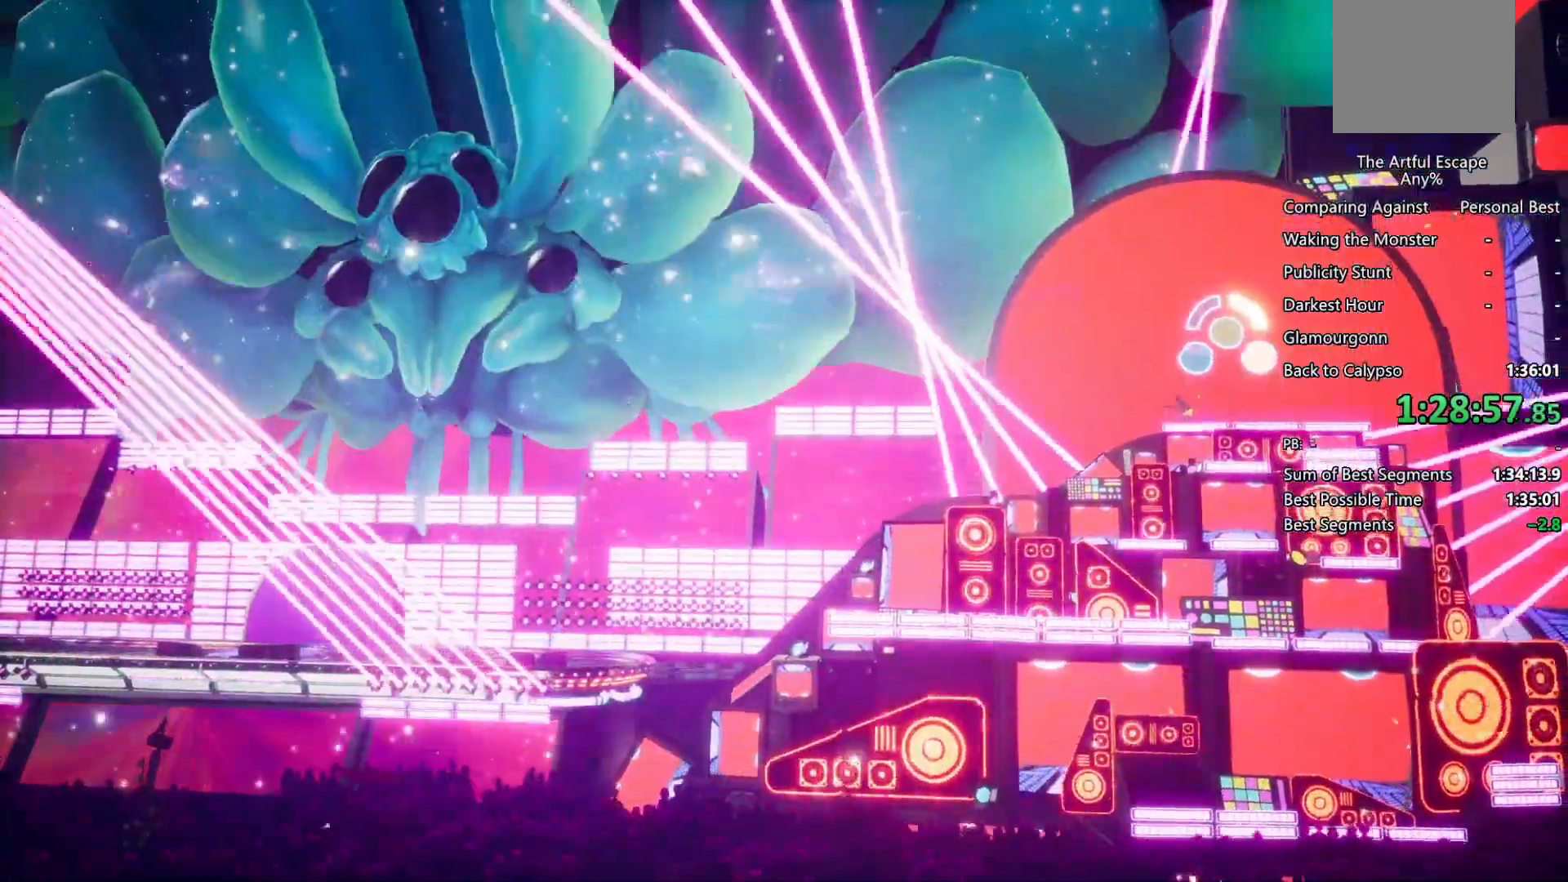
Gameplay with a controller (PlayStation layout); each line is a JSON object with the inputs held at the frame after it (dt_ms = milliseconds from this image to that frame). "events" lists button and stick changes between this image and that frame as [ms after this image, input, new state], when the widget could be followed in between.
{"dt_ms": 500, "buttons": [], "left_stick": "center", "right_stick": "center", "events": [[33, "CIRCLE", "up"], [33, "R1", "up"], [100, "TRIANGLE", "down"], [167, "TRIANGLE", "up"], [300, "TRIANGLE", "down"], [333, "TRIANGLE", "up"], [433, "TRIANGLE", "down"], [500, "TRIANGLE", "up"]]}
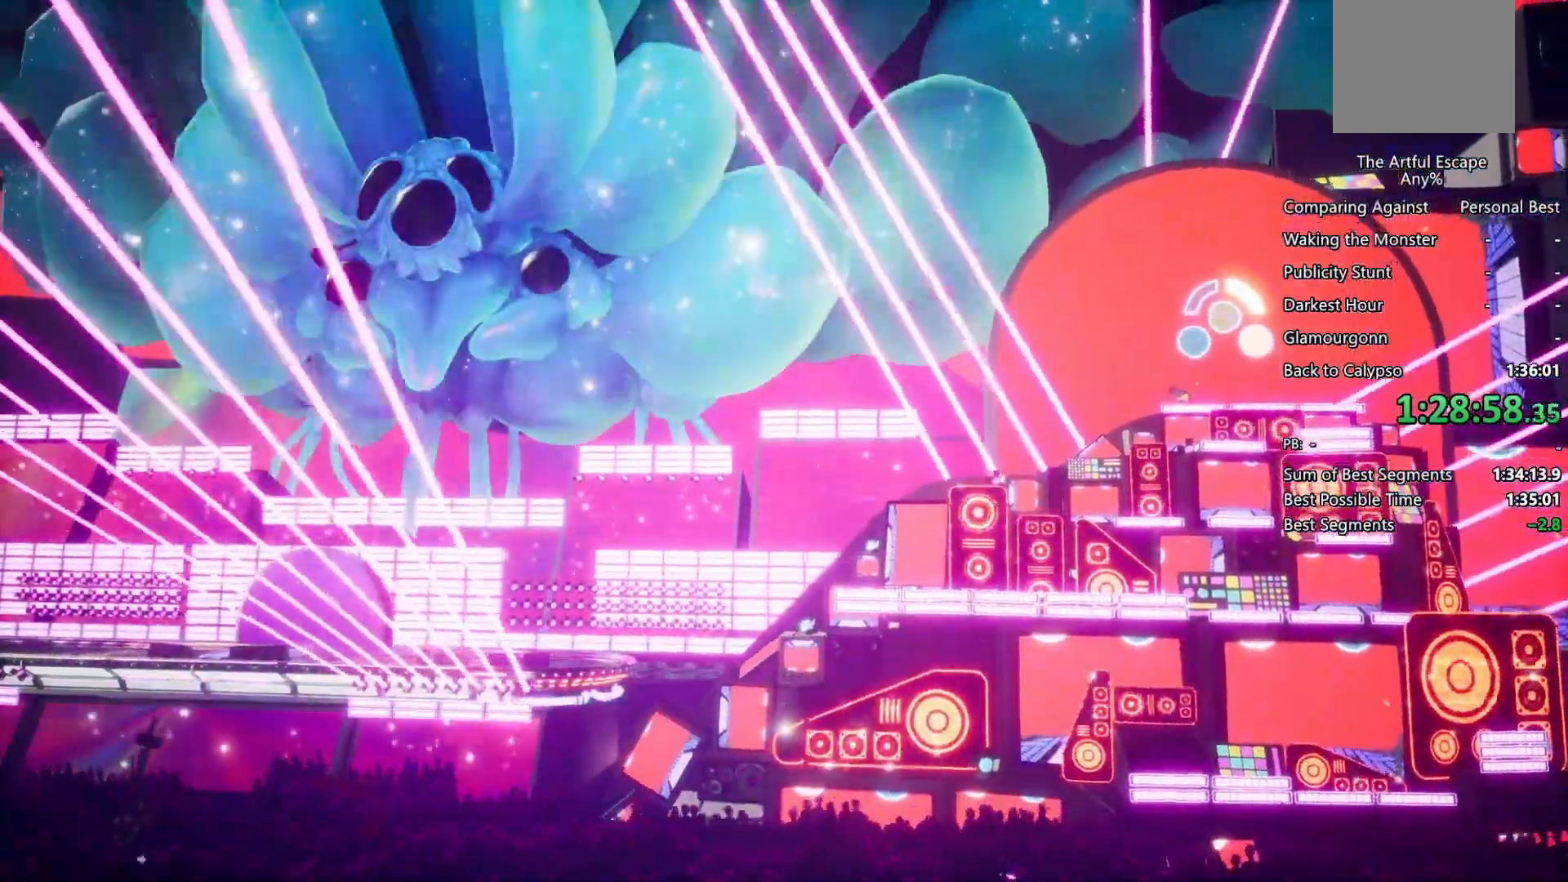
{"dt_ms": 500, "buttons": [], "left_stick": "center", "right_stick": "center", "events": [[67, "TRIANGLE", "down"], [467, "TRIANGLE", "up"]]}
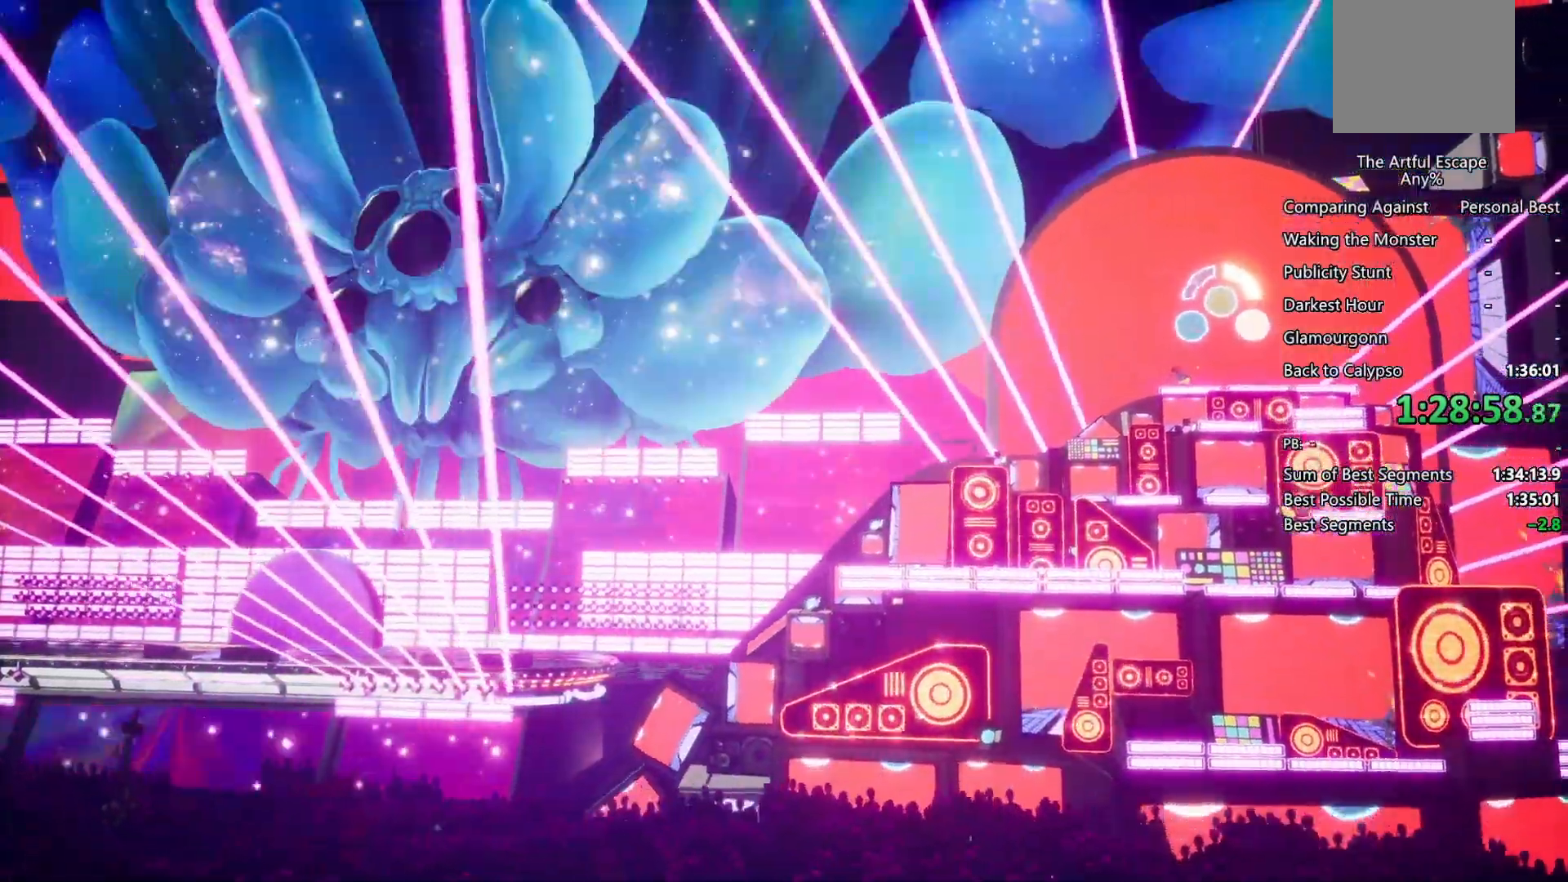
{"dt_ms": 500, "buttons": ["TRIANGLE"], "left_stick": "center", "right_stick": "center", "events": [[33, "TRIANGLE", "down"], [267, "TRIANGLE", "up"], [367, "TRIANGLE", "down"], [400, "TRIANGLE", "up"], [500, "TRIANGLE", "down"]]}
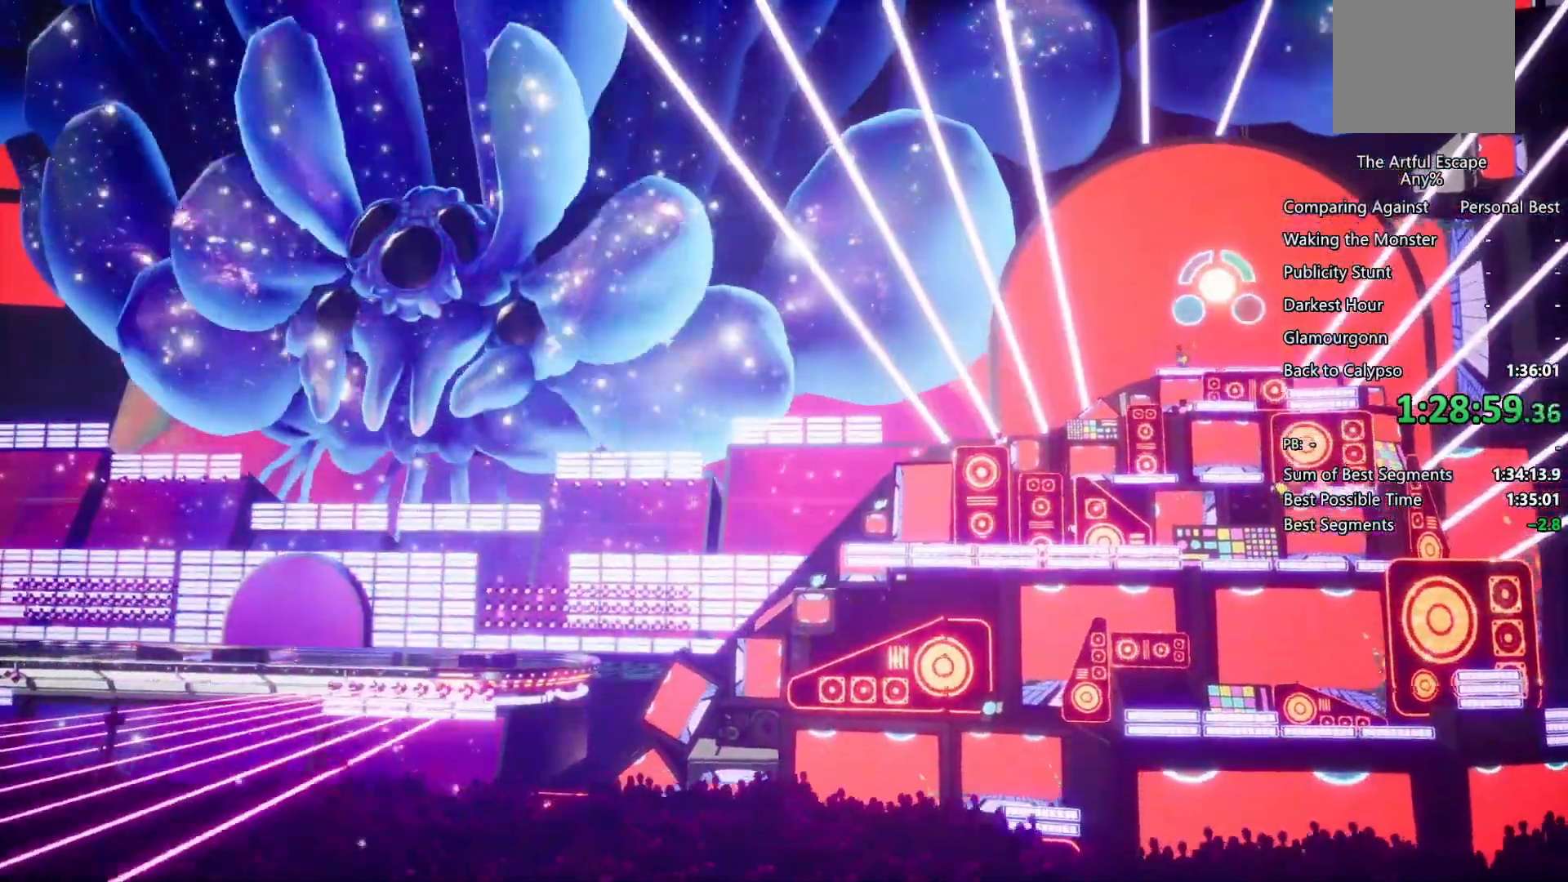
{"dt_ms": 500, "buttons": [], "left_stick": "center", "right_stick": "center", "events": [[67, "TRIANGLE", "up"], [167, "R1", "down"], [167, "SQUARE", "down"], [267, "R1", "up"], [267, "SQUARE", "up"], [333, "R1", "down"], [333, "SQUARE", "down"], [433, "R1", "up"], [433, "SQUARE", "up"]]}
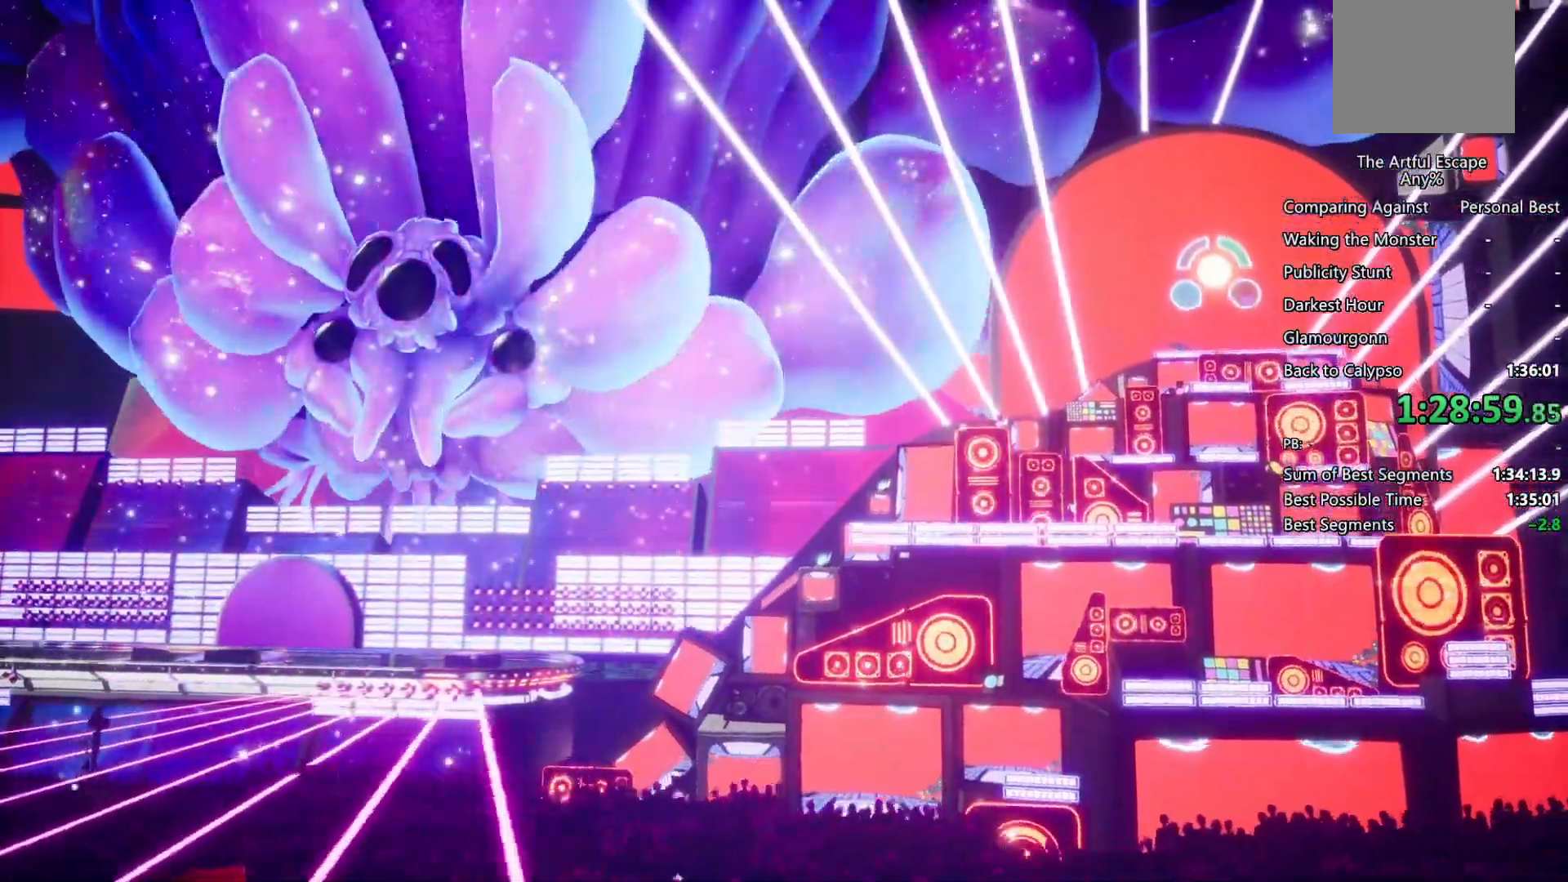
{"dt_ms": 500, "buttons": ["SQUARE", "R1"], "left_stick": "center", "right_stick": "center", "events": [[33, "R1", "down"], [33, "SQUARE", "down"], [100, "R1", "up"], [100, "SQUARE", "up"], [200, "R1", "down"], [200, "SQUARE", "down"], [300, "R1", "up"], [300, "SQUARE", "up"], [333, "R1", "down"], [333, "SQUARE", "down"], [433, "R1", "up"], [467, "SQUARE", "up"], [500, "R1", "down"], [500, "SQUARE", "down"]]}
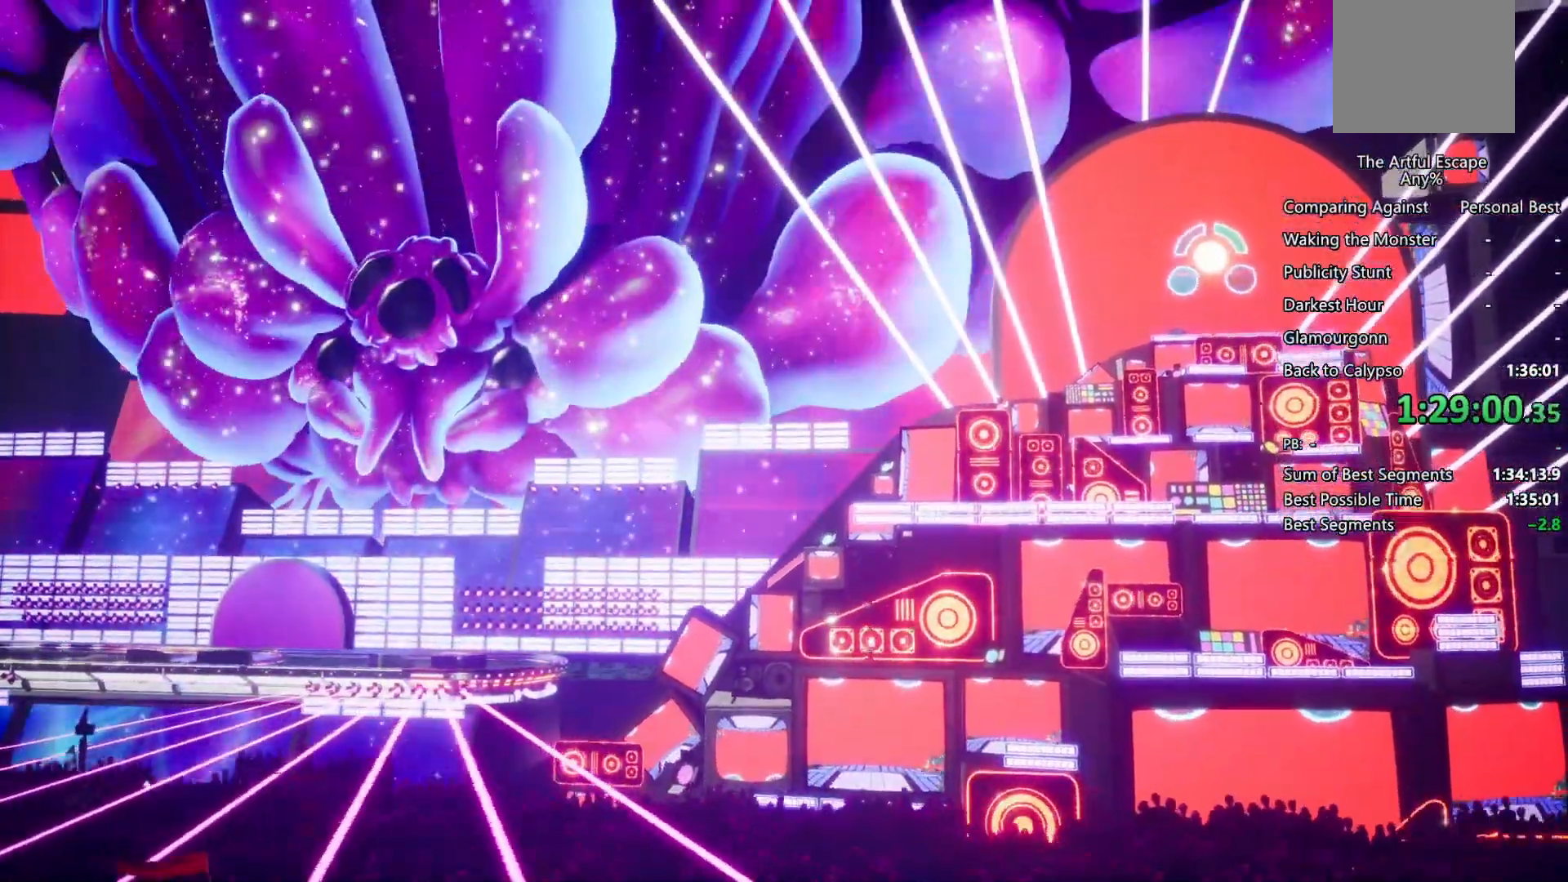
{"dt_ms": 500, "buttons": ["SQUARE", "R1"], "left_stick": "center", "right_stick": "center", "events": [[67, "R1", "up"], [100, "SQUARE", "up"], [133, "R1", "down"], [133, "SQUARE", "down"], [233, "R1", "up"], [267, "SQUARE", "up"], [300, "R1", "down"], [300, "SQUARE", "down"], [400, "R1", "up"], [400, "SQUARE", "up"], [500, "R1", "down"], [500, "SQUARE", "down"]]}
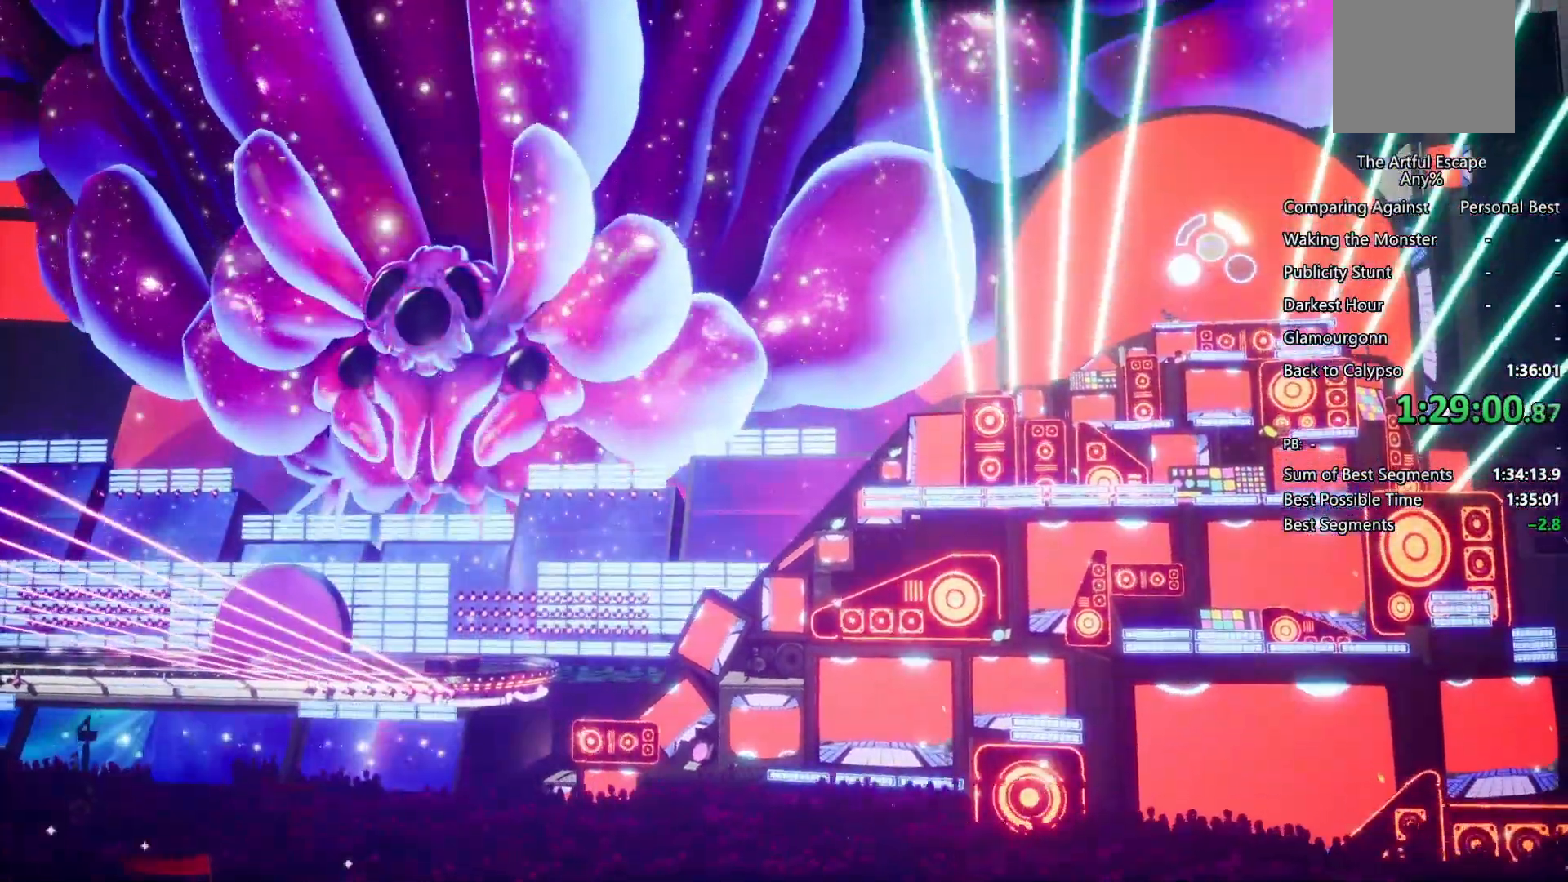
{"dt_ms": 500, "buttons": [], "left_stick": "center", "right_stick": "center", "events": [[67, "R1", "up"], [67, "SQUARE", "up"], [133, "R1", "down"], [133, "SQUARE", "down"], [233, "R1", "up"], [267, "SQUARE", "up"], [300, "L1", "down"], [333, "CIRCLE", "down"], [400, "L1", "up"], [467, "CIRCLE", "up"]]}
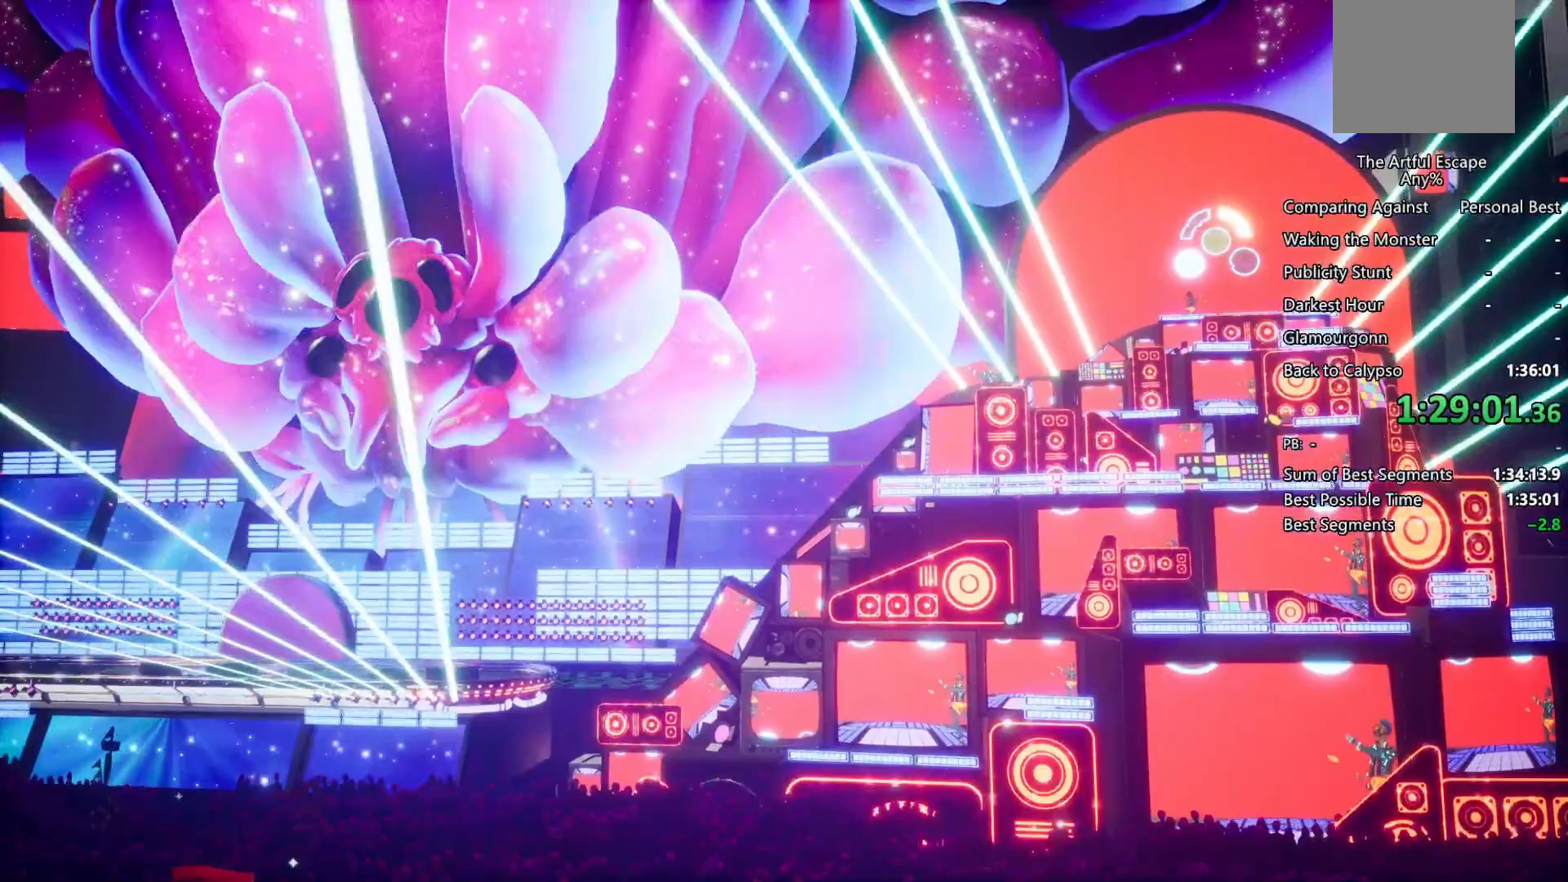
{"dt_ms": 500, "buttons": ["CIRCLE", "L1"], "left_stick": "center", "right_stick": "center", "events": [[33, "CIRCLE", "down"], [67, "CIRCLE", "up"], [167, "CIRCLE", "down"], [167, "L1", "down"], [233, "CIRCLE", "up"], [233, "L1", "up"], [300, "CIRCLE", "down"], [300, "L1", "down"], [367, "CIRCLE", "up"], [367, "L1", "up"], [433, "CIRCLE", "down"], [433, "L1", "down"]]}
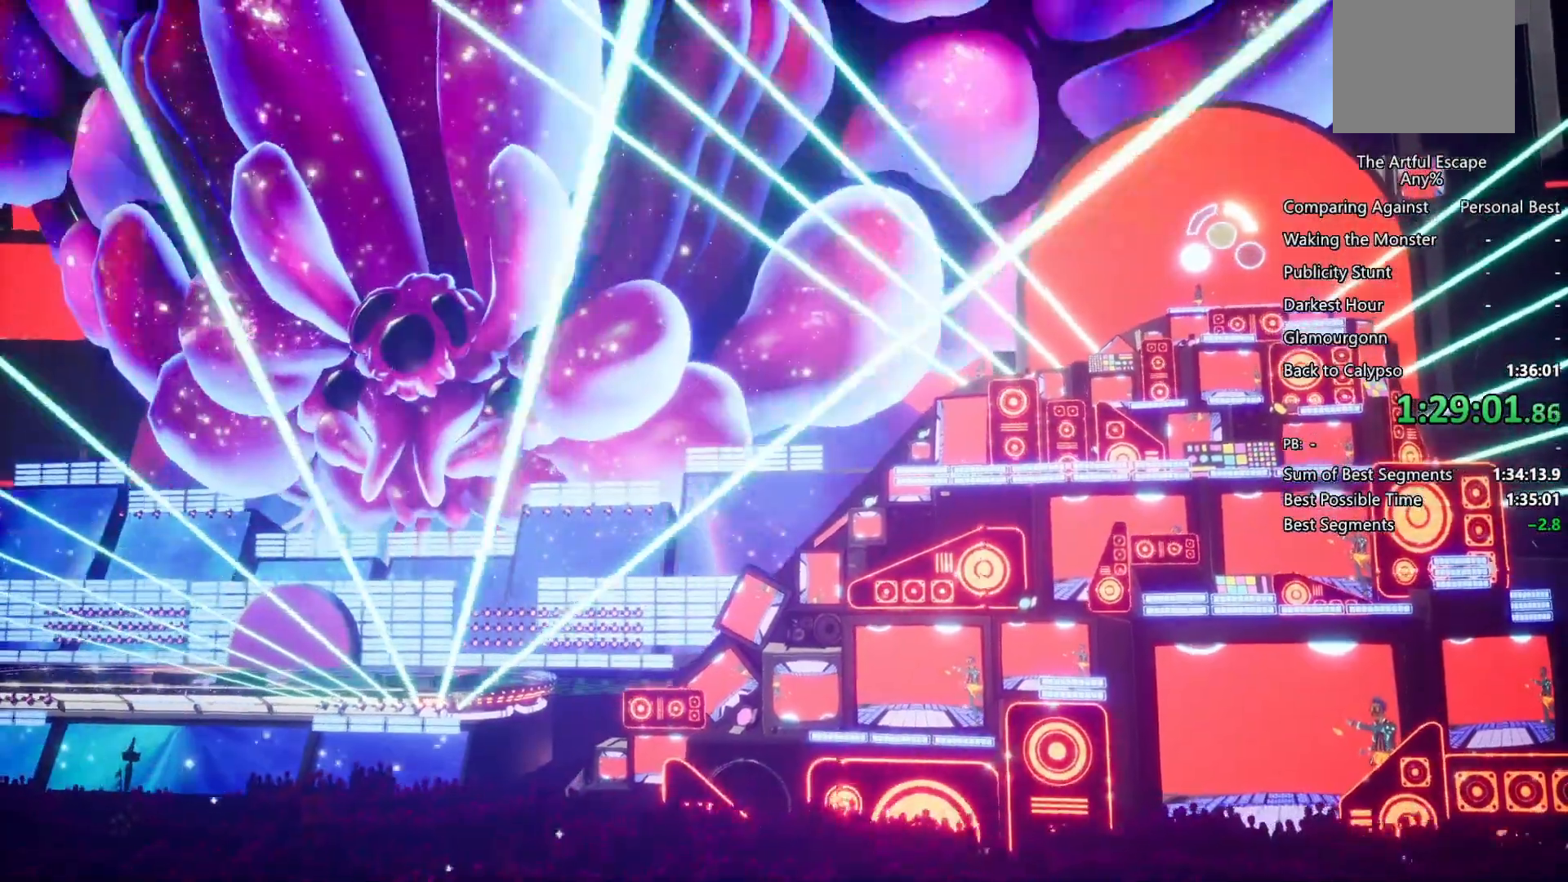
{"dt_ms": 500, "buttons": [], "left_stick": "center", "right_stick": "center", "events": [[200, "CIRCLE", "up"], [300, "CIRCLE", "down"], [333, "CIRCLE", "up"], [333, "L1", "up"], [400, "CIRCLE", "down"], [400, "L1", "down"], [467, "L1", "up"], [500, "CIRCLE", "up"]]}
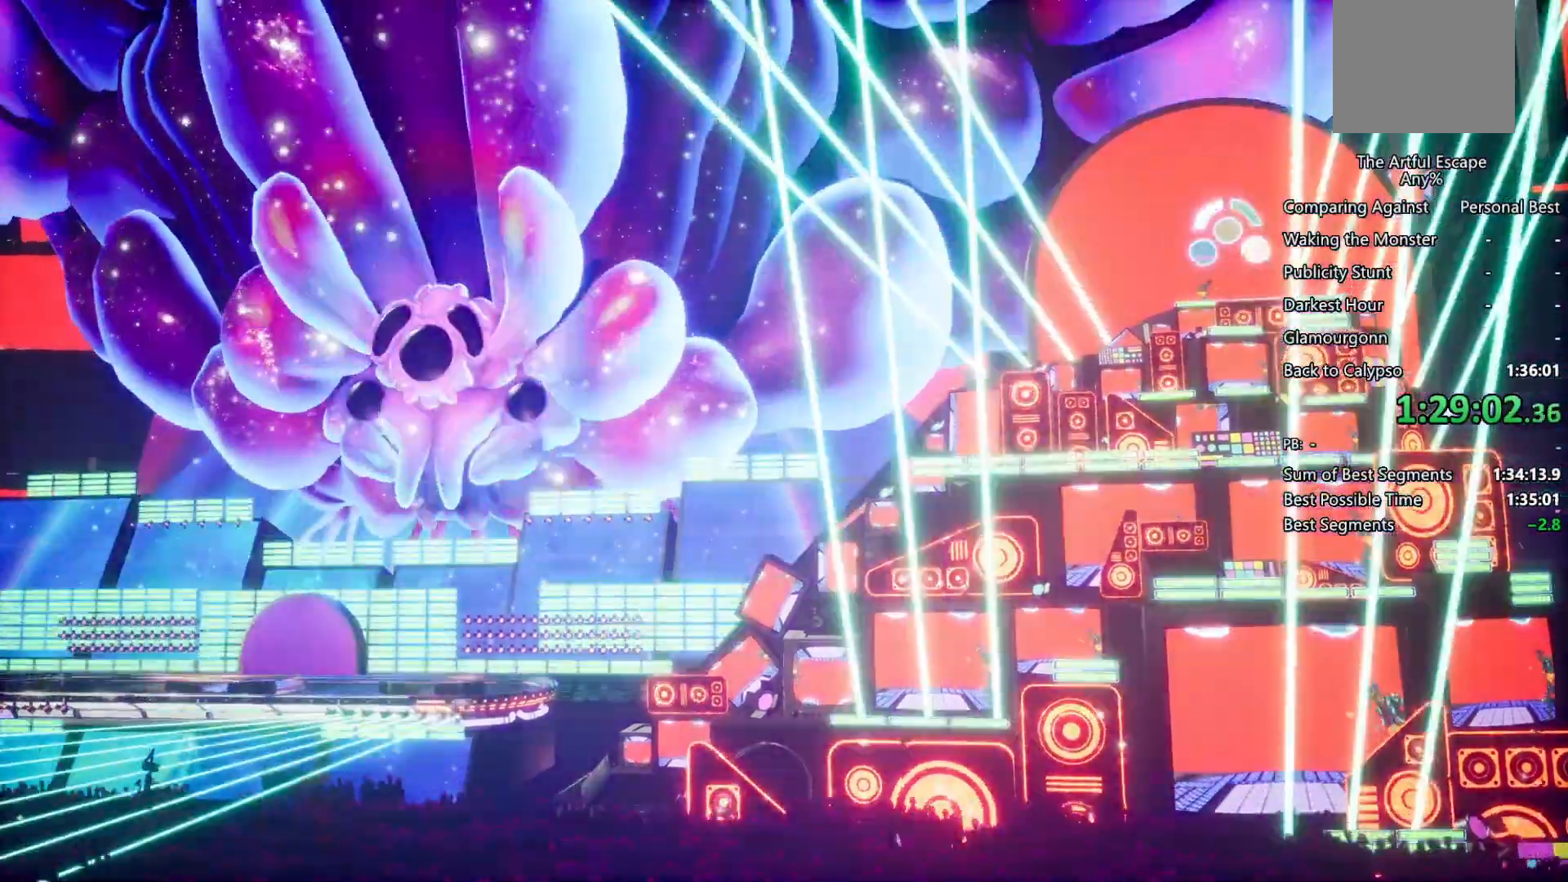
{"dt_ms": 500, "buttons": [], "left_stick": "center", "right_stick": "center", "events": [[33, "L1", "down"], [100, "CIRCLE", "down"], [133, "CIRCLE", "up"], [133, "L1", "up"], [233, "CIRCLE", "down"], [233, "L1", "down"], [267, "CIRCLE", "up"], [267, "R1", "down"], [300, "R1", "up"], [333, "L1", "up"]]}
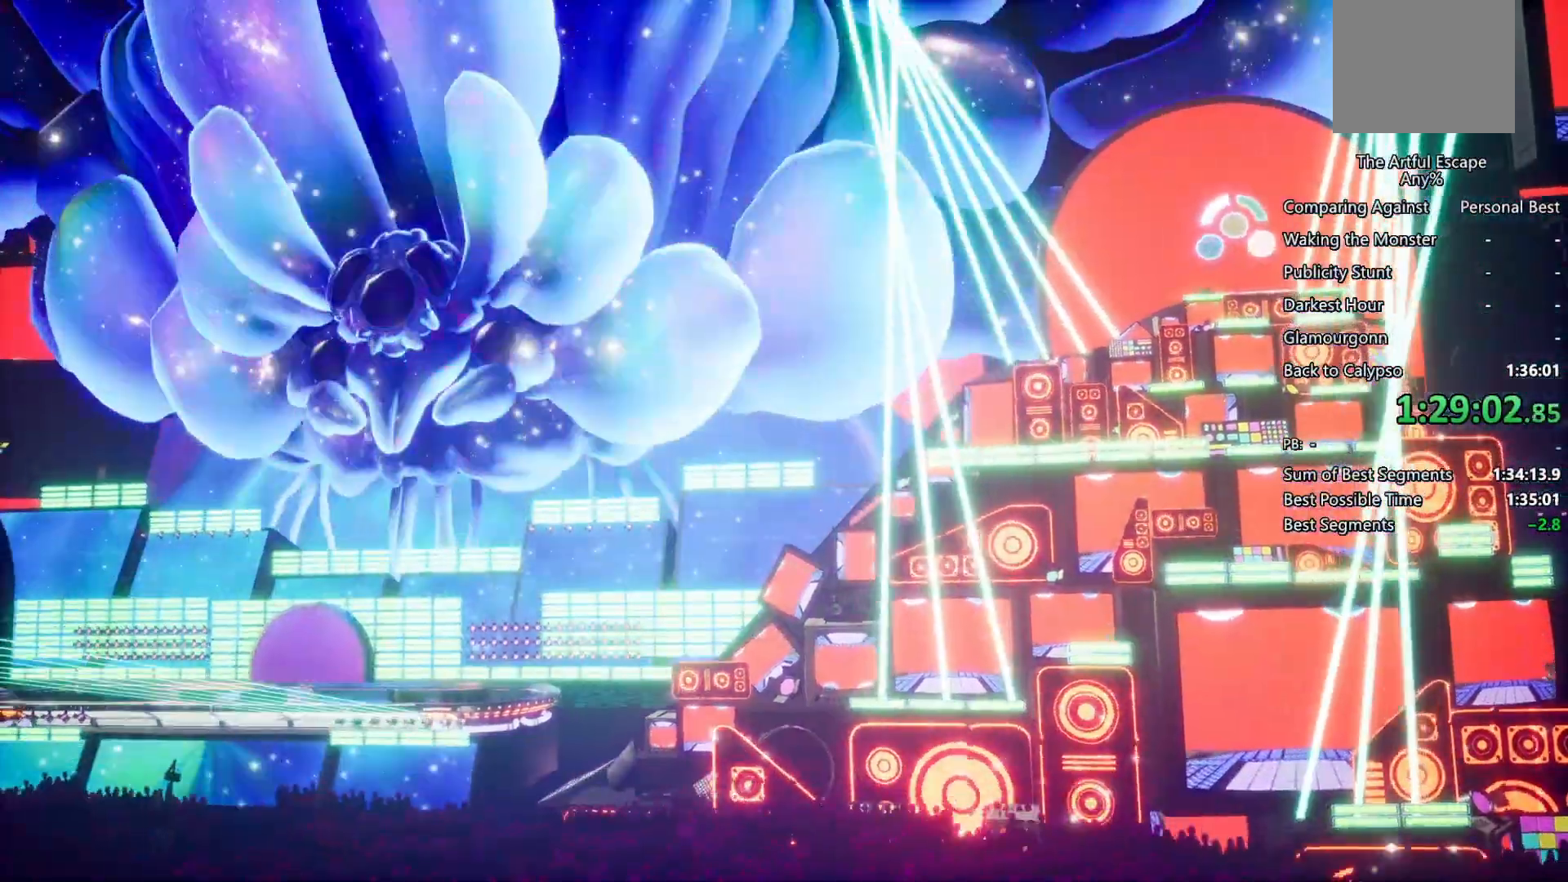
{"dt_ms": 500, "buttons": [], "left_stick": "left", "right_stick": "center", "events": [[67, "left_stick", "left"]]}
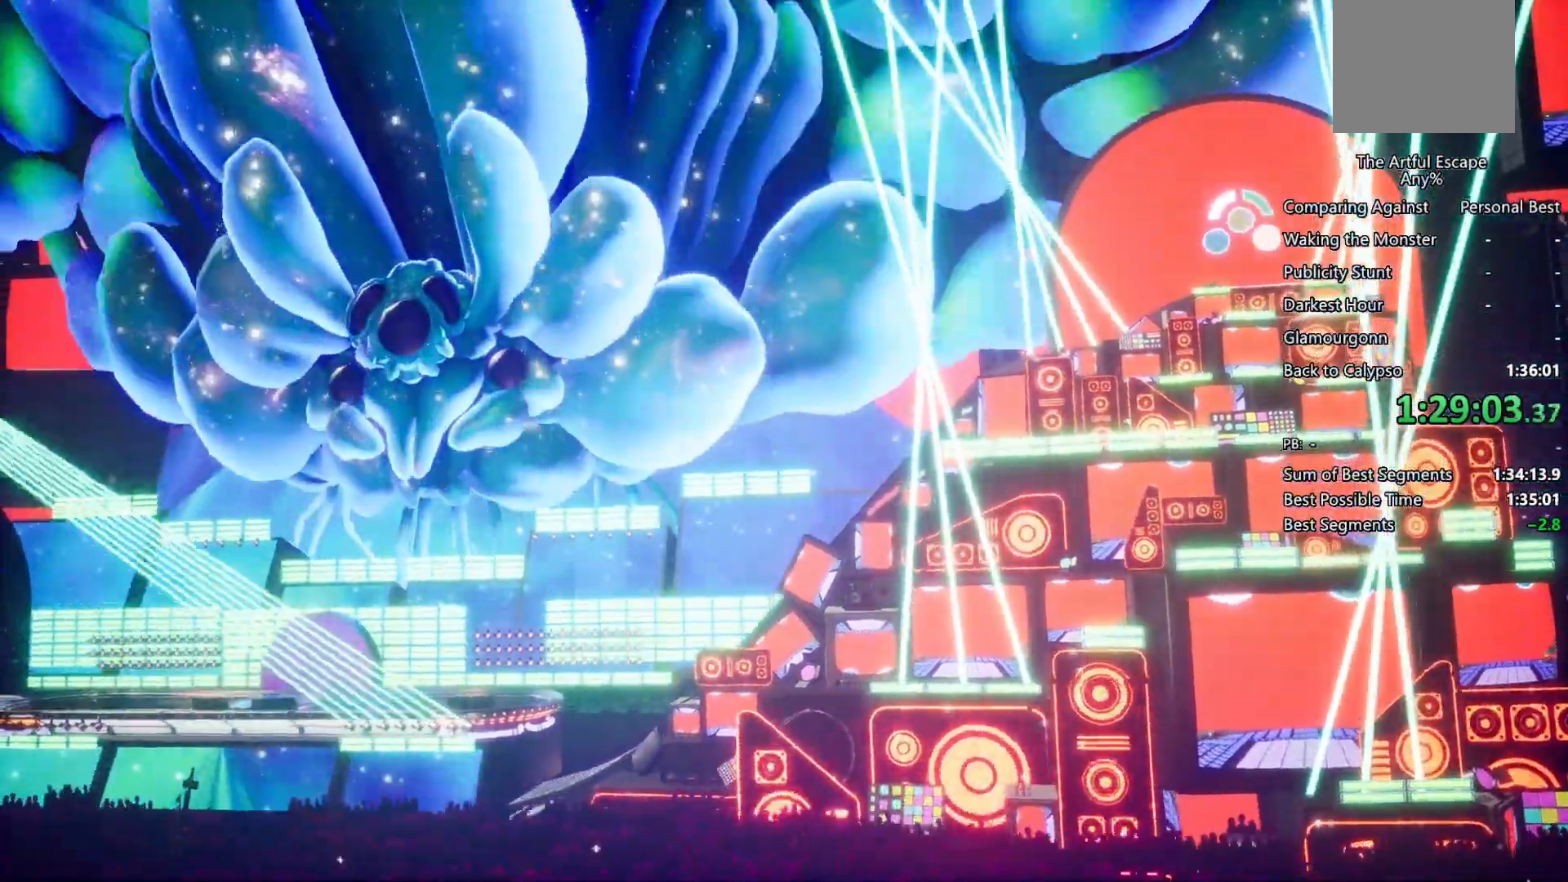
{"dt_ms": 500, "buttons": [], "left_stick": "left", "right_stick": "center", "events": [[100, "L1", "down"], [267, "L1", "up"], [300, "left_stick", "center"], [367, "left_stick", "left"]]}
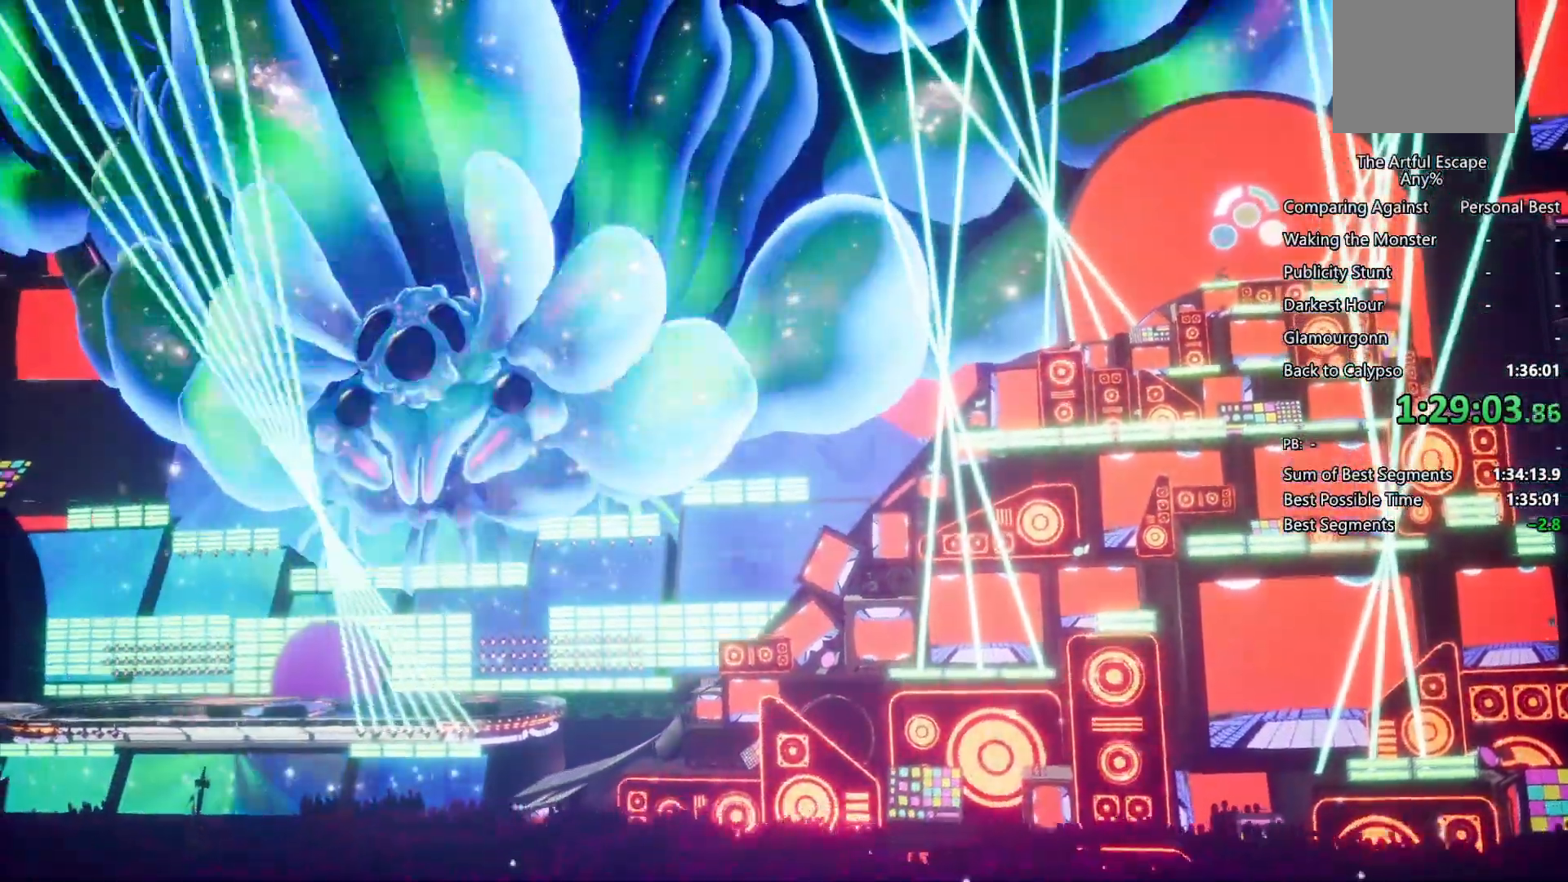
{"dt_ms": 500, "buttons": [], "left_stick": "left", "right_stick": "center", "events": []}
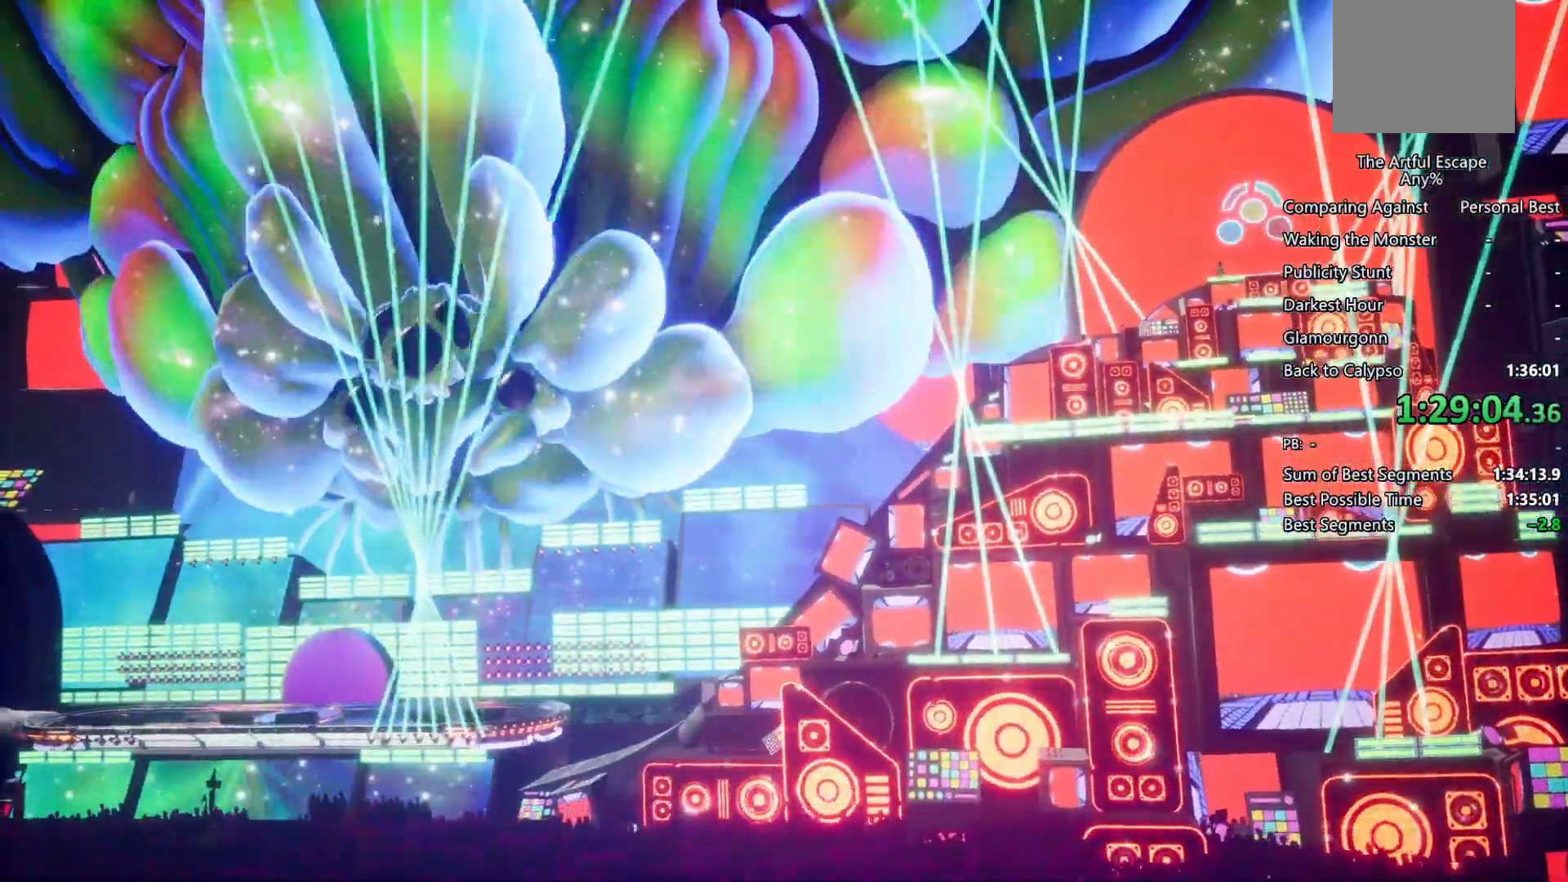
{"dt_ms": 500, "buttons": [], "left_stick": "left", "right_stick": "center", "events": []}
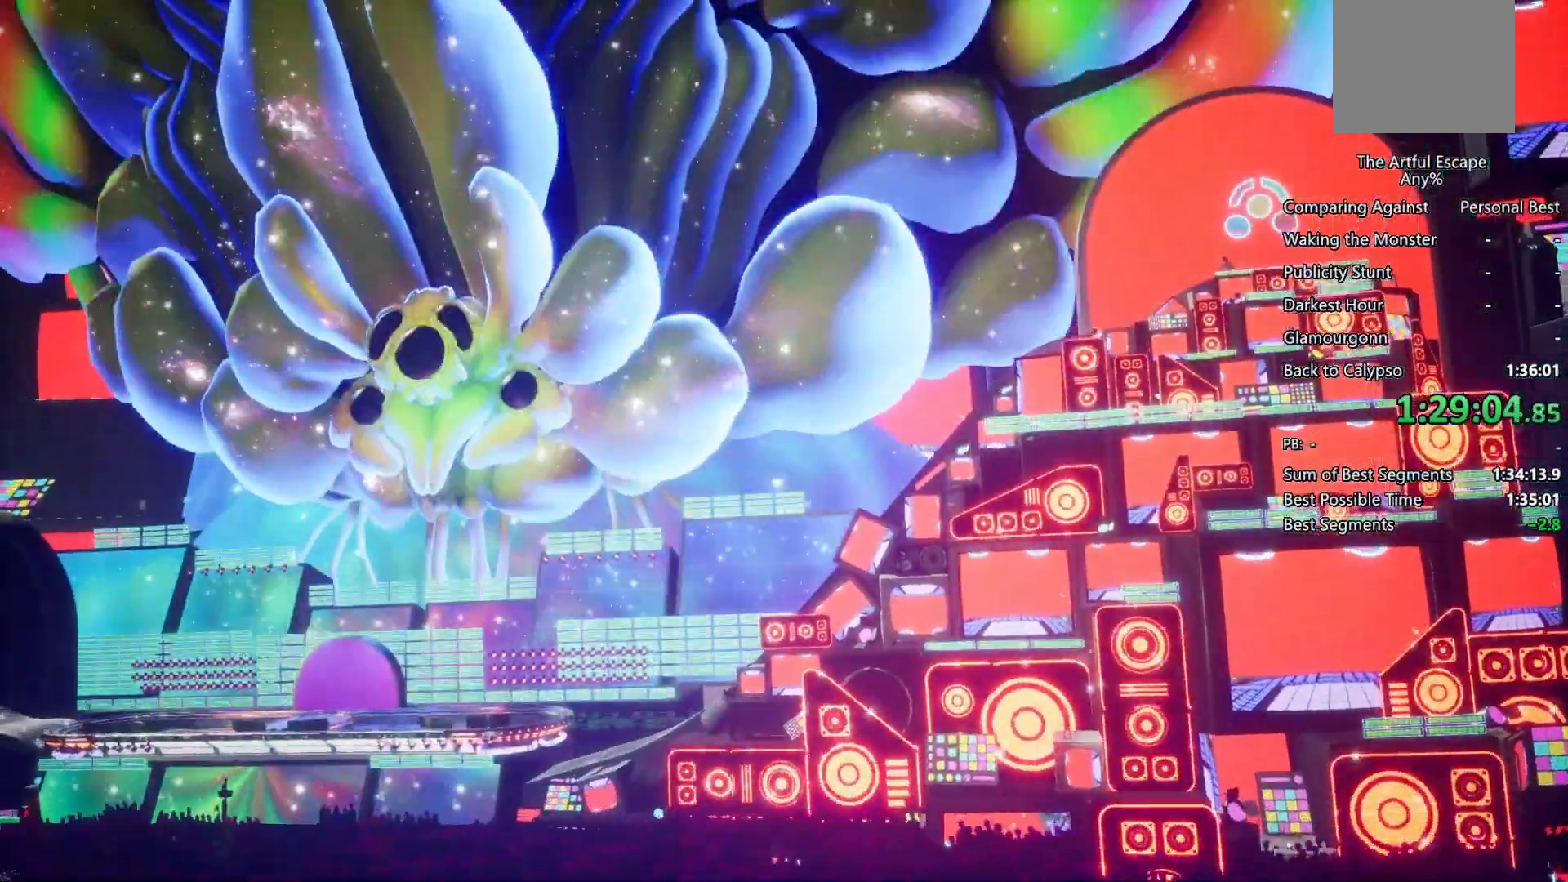
{"dt_ms": 500, "buttons": [], "left_stick": "left", "right_stick": "center", "events": []}
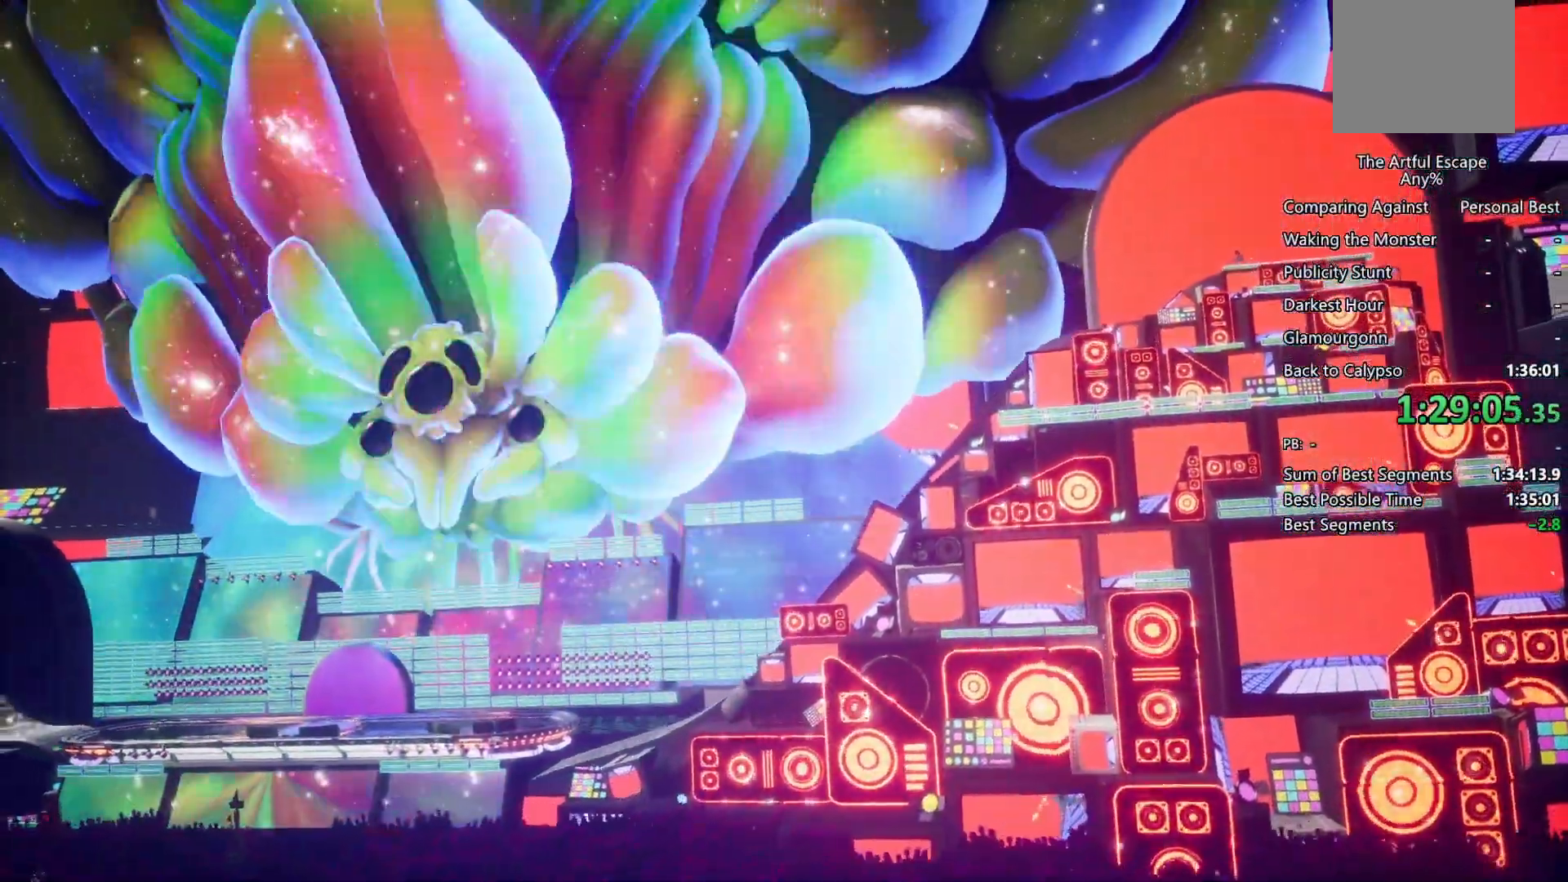
{"dt_ms": 500, "buttons": ["CIRCLE"], "left_stick": "left", "right_stick": "center", "events": [[333, "CROSS", "down"], [500, "CIRCLE", "down"], [500, "CROSS", "up"]]}
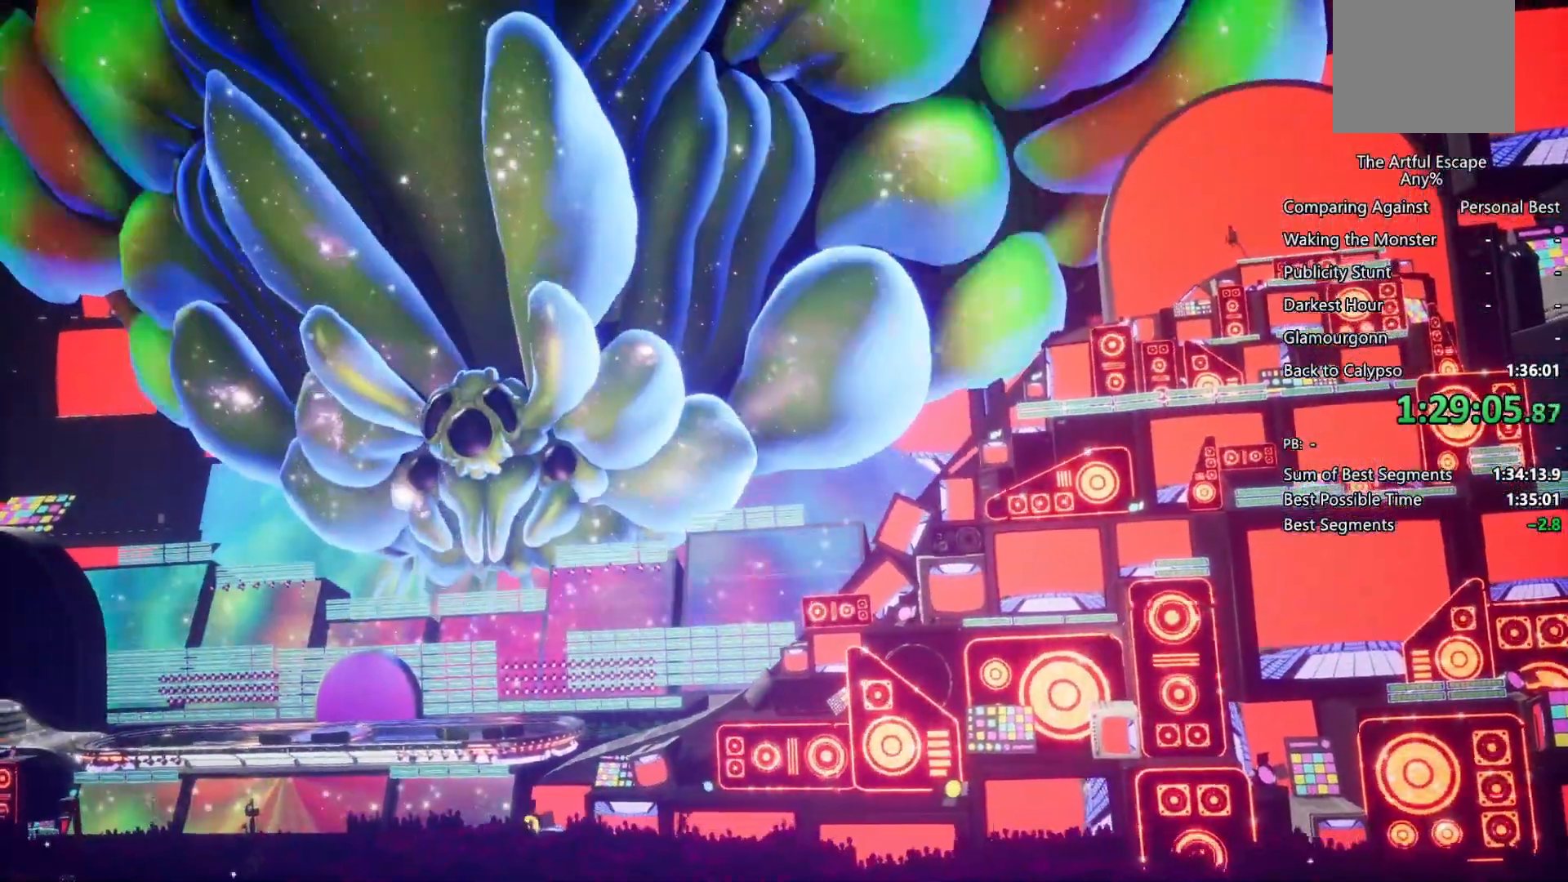
{"dt_ms": 500, "buttons": ["CIRCLE"], "left_stick": "left", "right_stick": "center", "events": []}
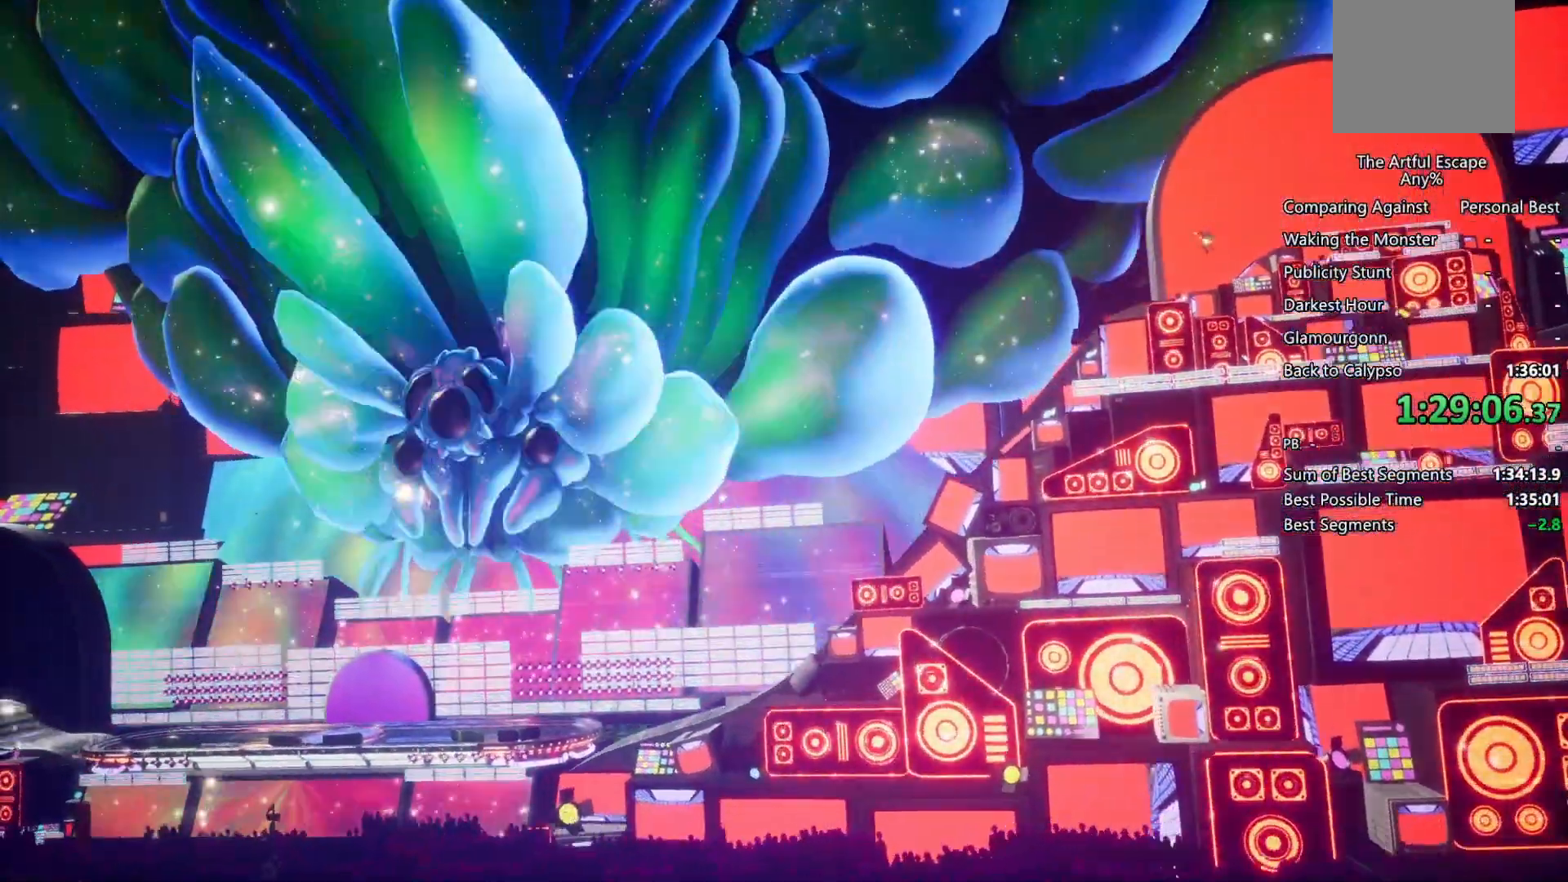
{"dt_ms": 500, "buttons": ["CROSS"], "left_stick": "left", "right_stick": "center", "events": [[333, "CIRCLE", "up"], [400, "CROSS", "down"]]}
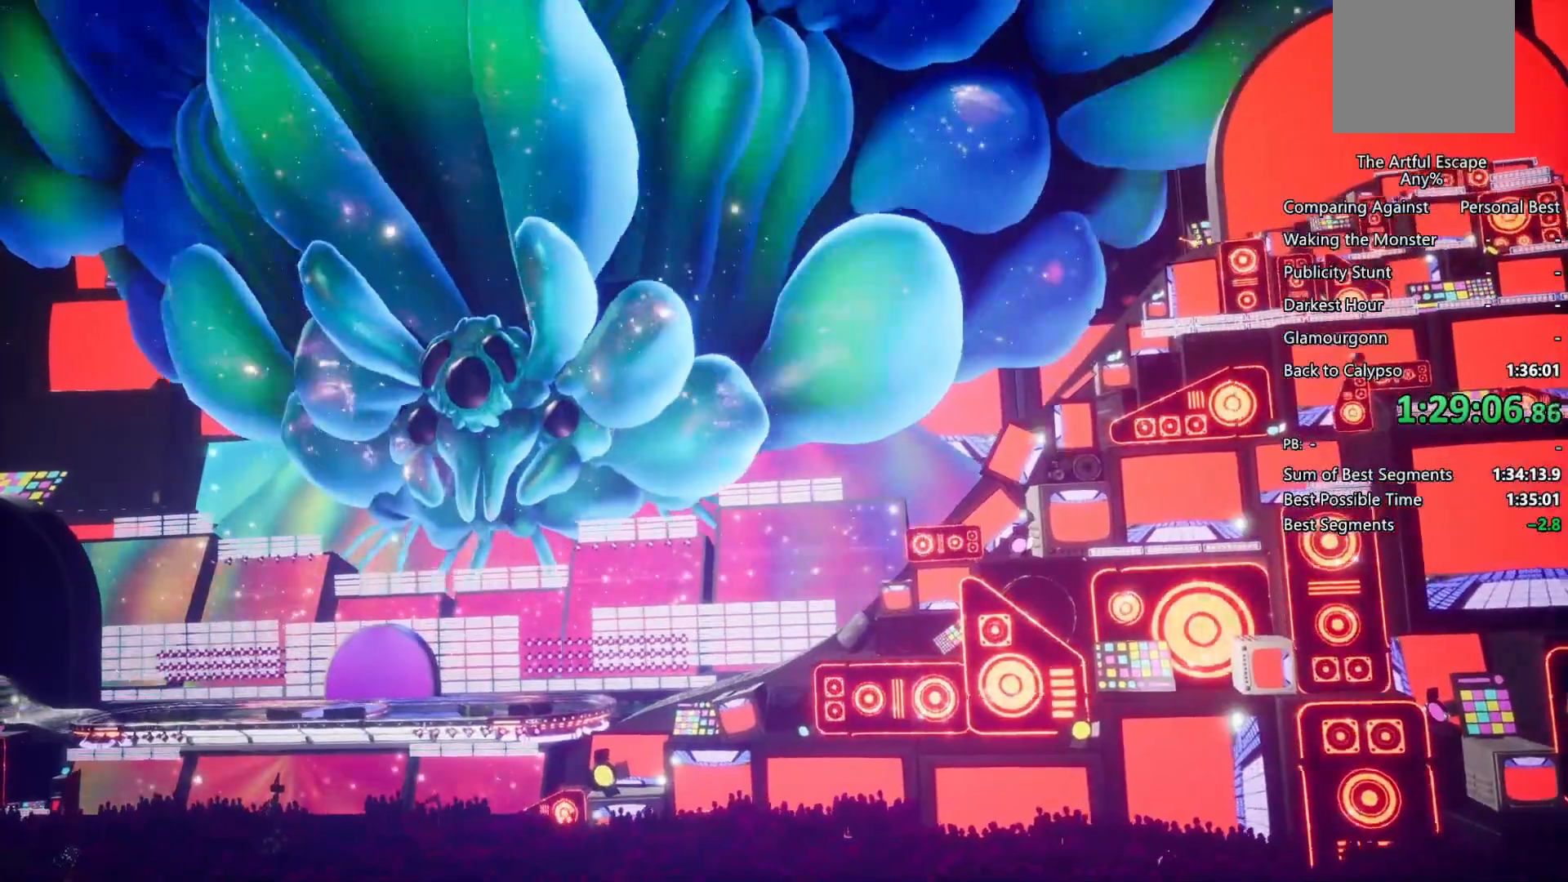
{"dt_ms": 1000, "buttons": ["CIRCLE"], "left_stick": "left", "right_stick": "center"}
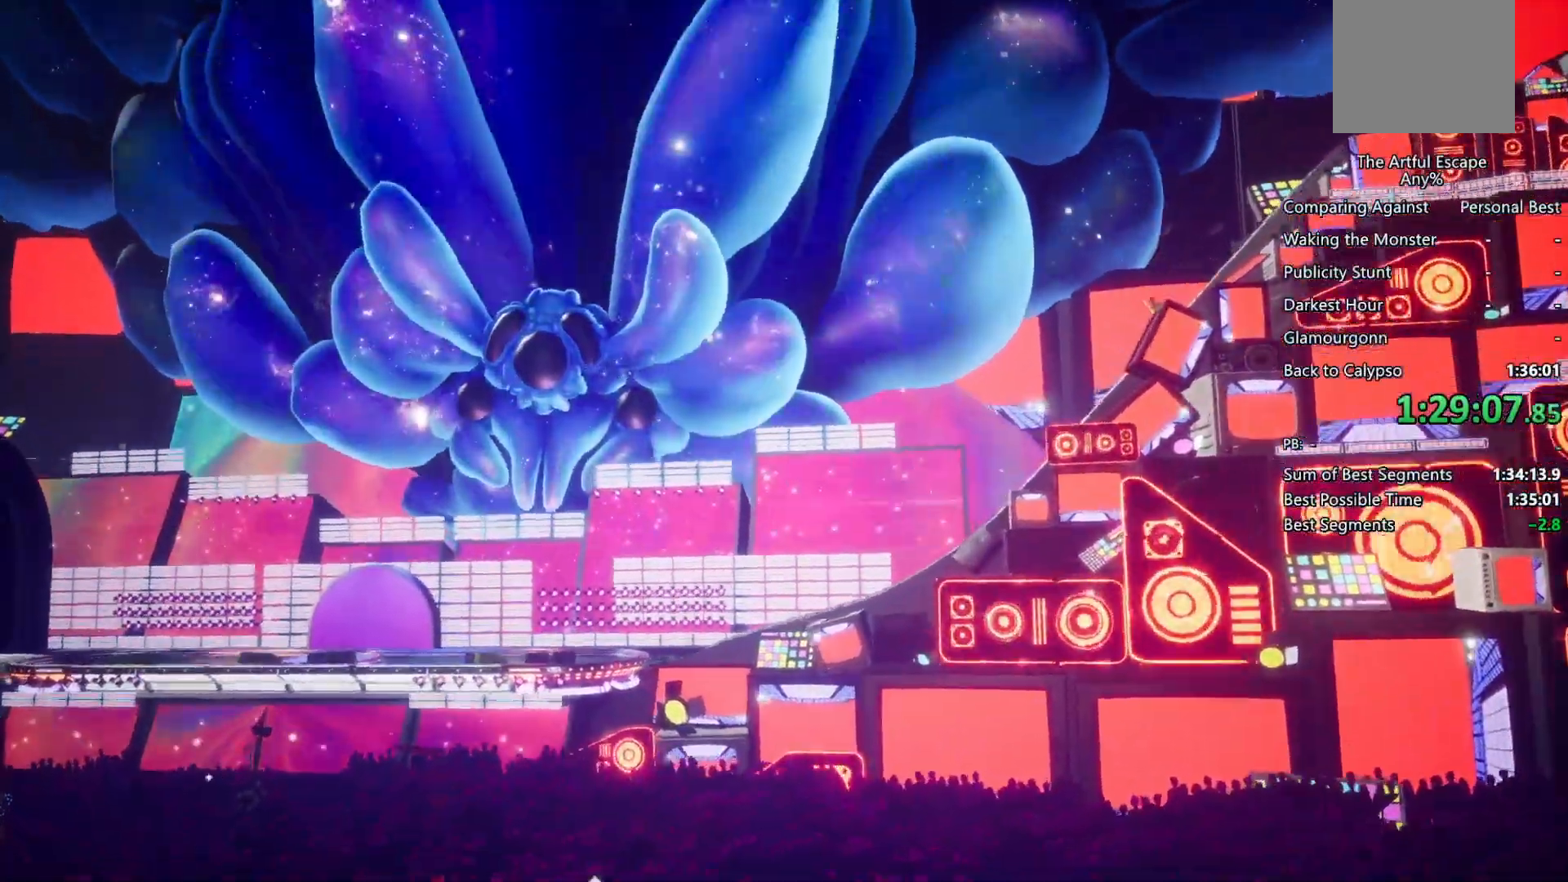
{"dt_ms": 500, "buttons": ["CIRCLE"], "left_stick": "left", "right_stick": "center", "events": []}
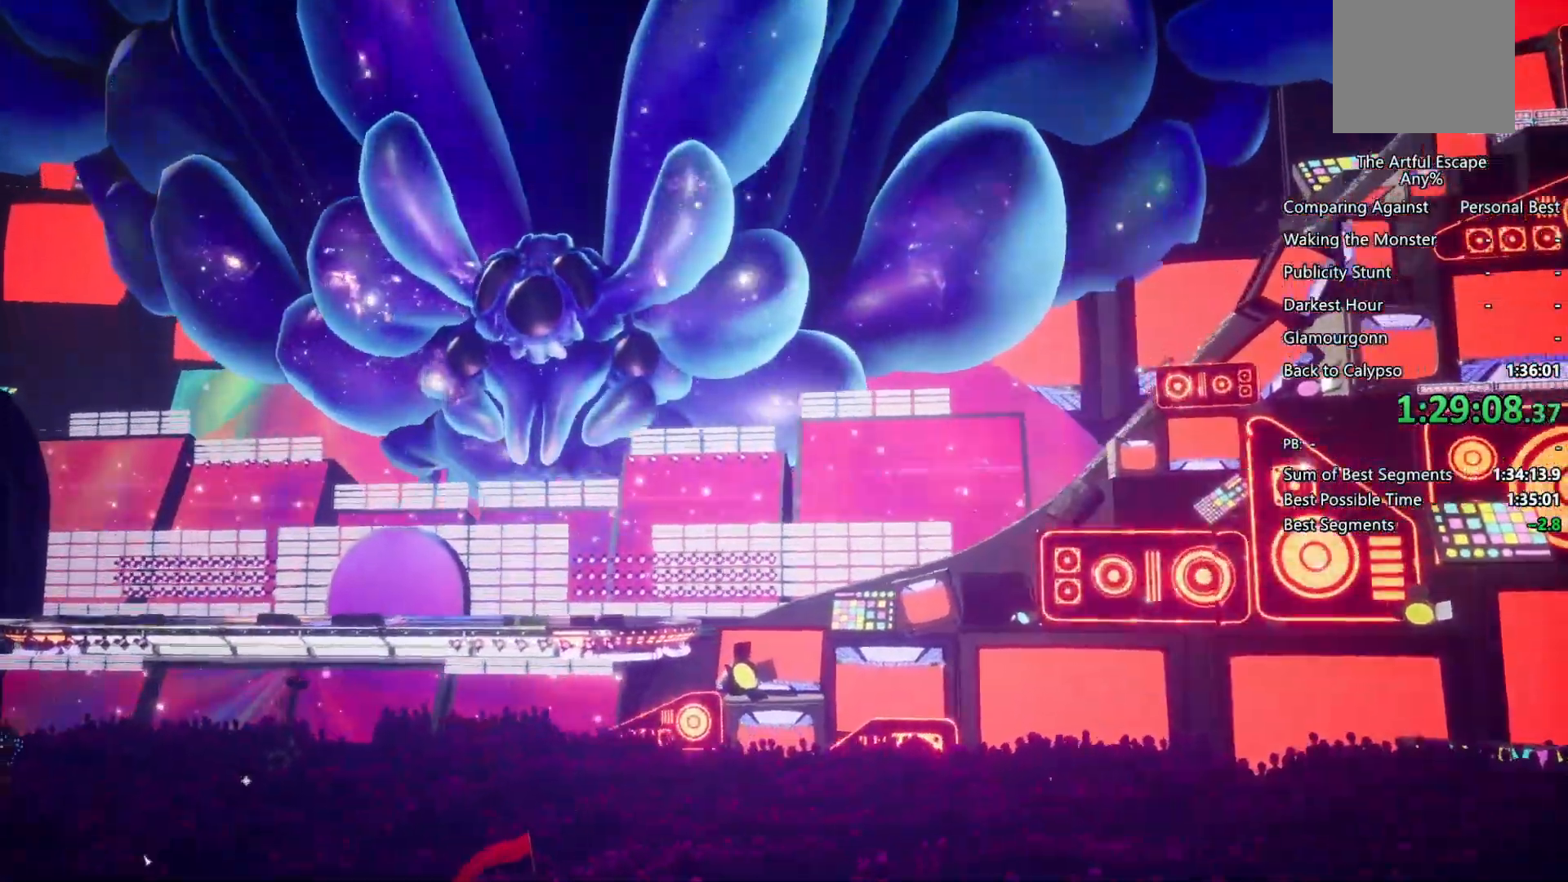
{"dt_ms": 500, "buttons": ["CIRCLE"], "left_stick": "left", "right_stick": "center", "events": []}
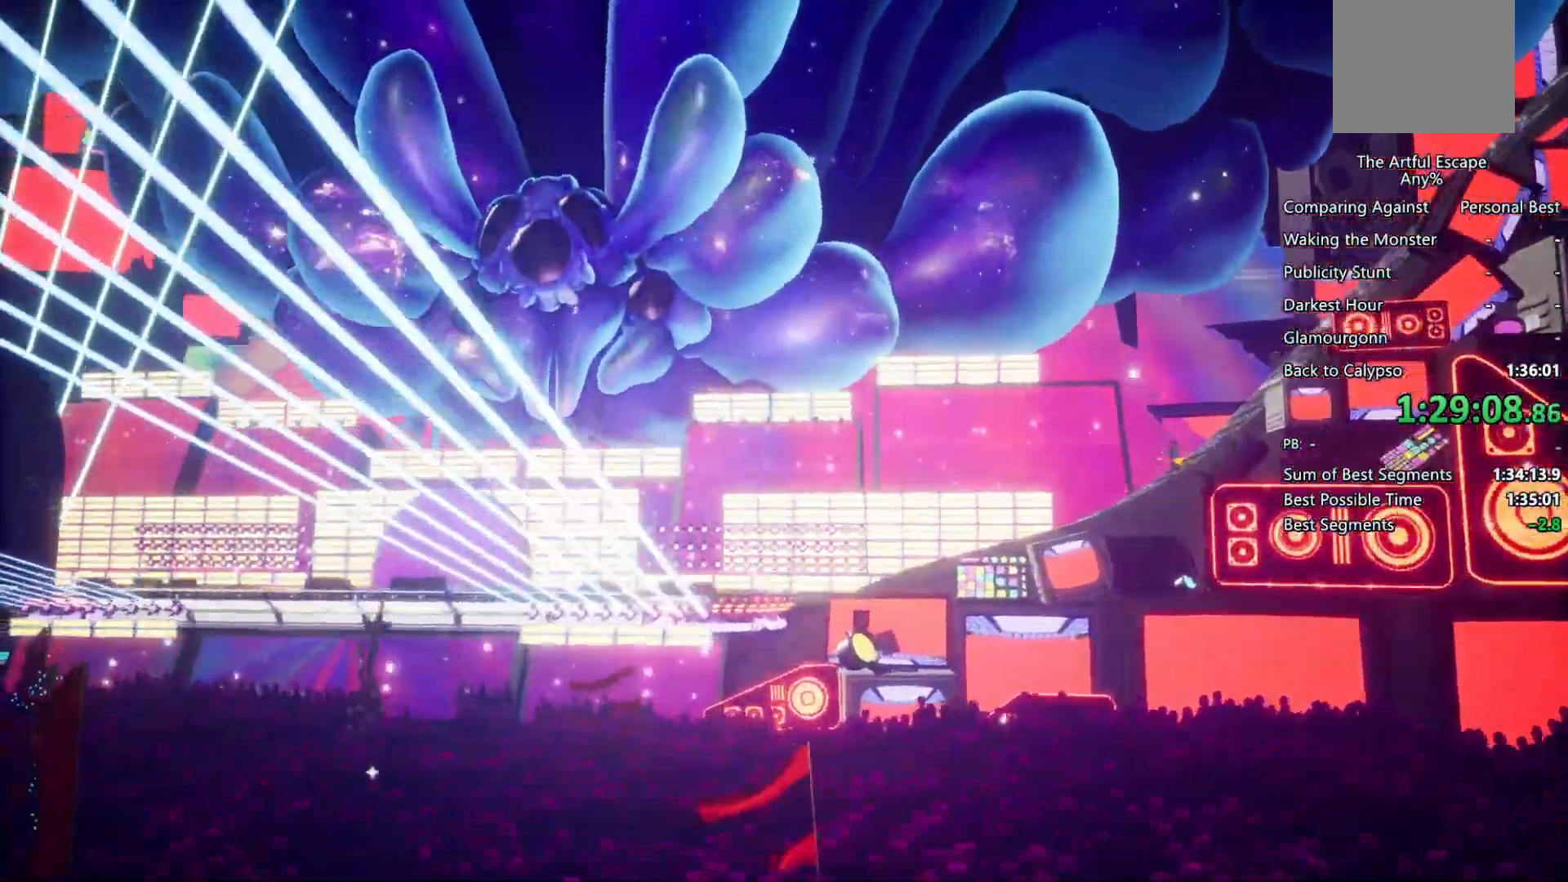
{"dt_ms": 500, "buttons": ["CROSS"], "left_stick": "left", "right_stick": "center", "events": [[333, "CIRCLE", "up"], [367, "CROSS", "down"]]}
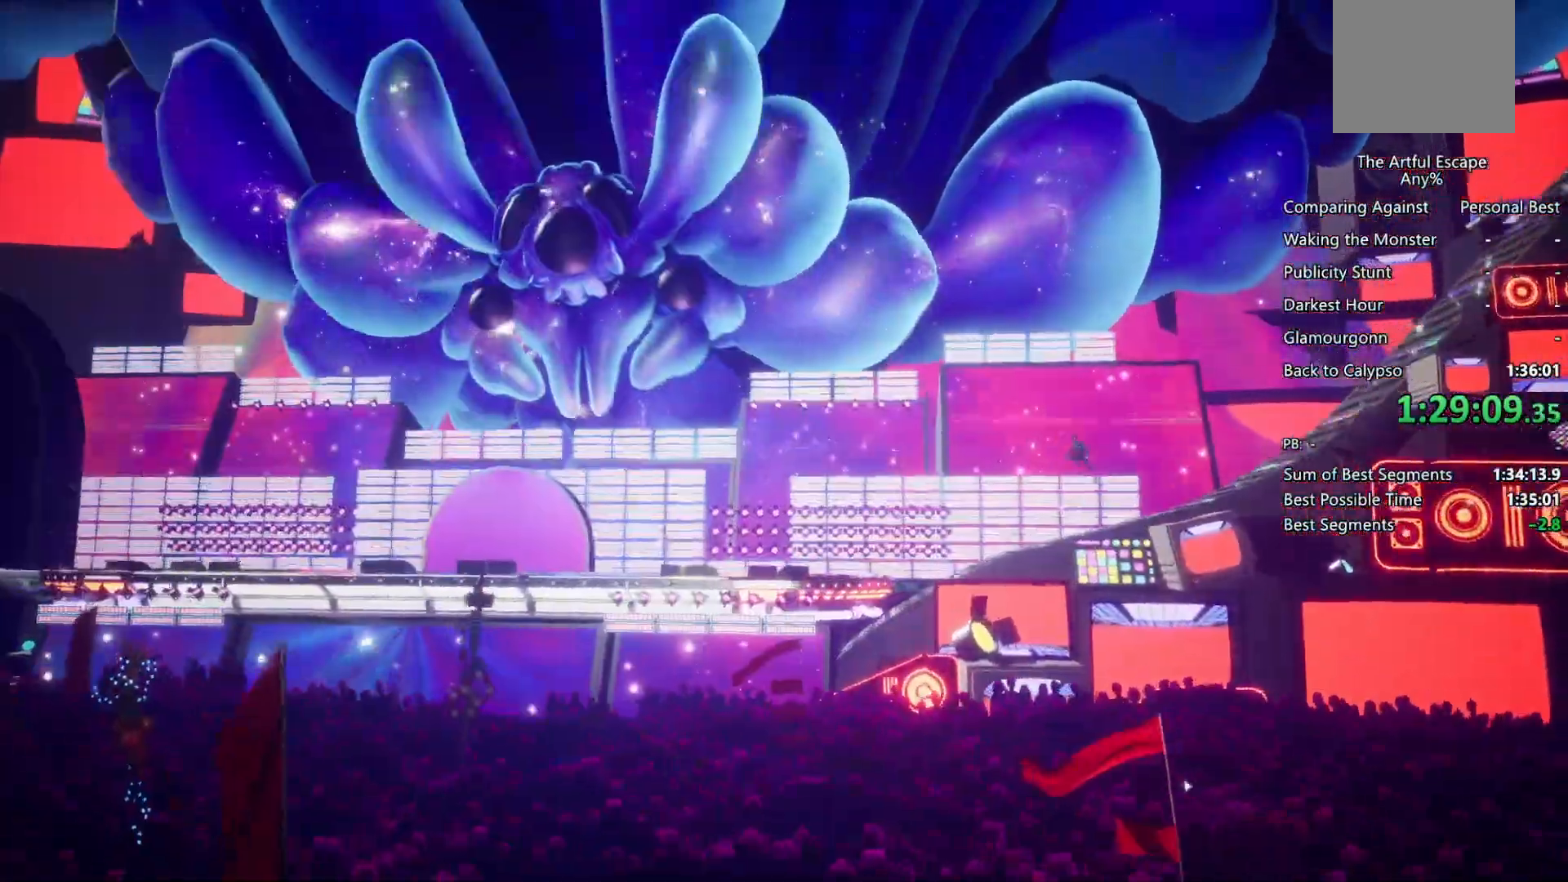
{"dt_ms": 500, "buttons": ["CIRCLE"], "left_stick": "left", "right_stick": "center", "events": [[200, "CIRCLE", "down"], [200, "CROSS", "up"]]}
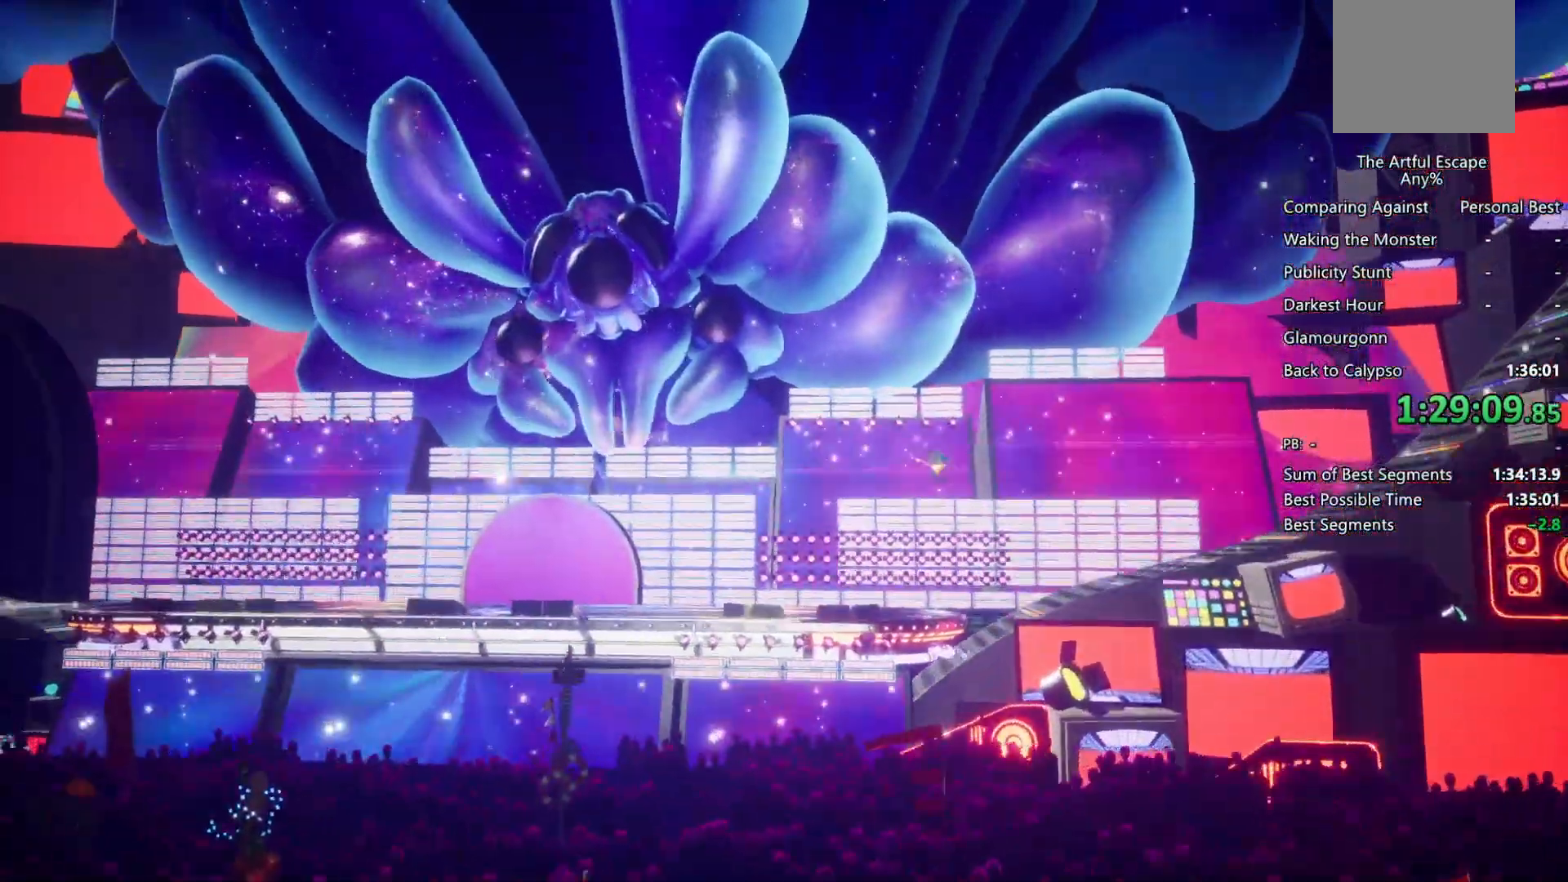
{"dt_ms": 500, "buttons": ["CIRCLE"], "left_stick": "left", "right_stick": "center", "events": []}
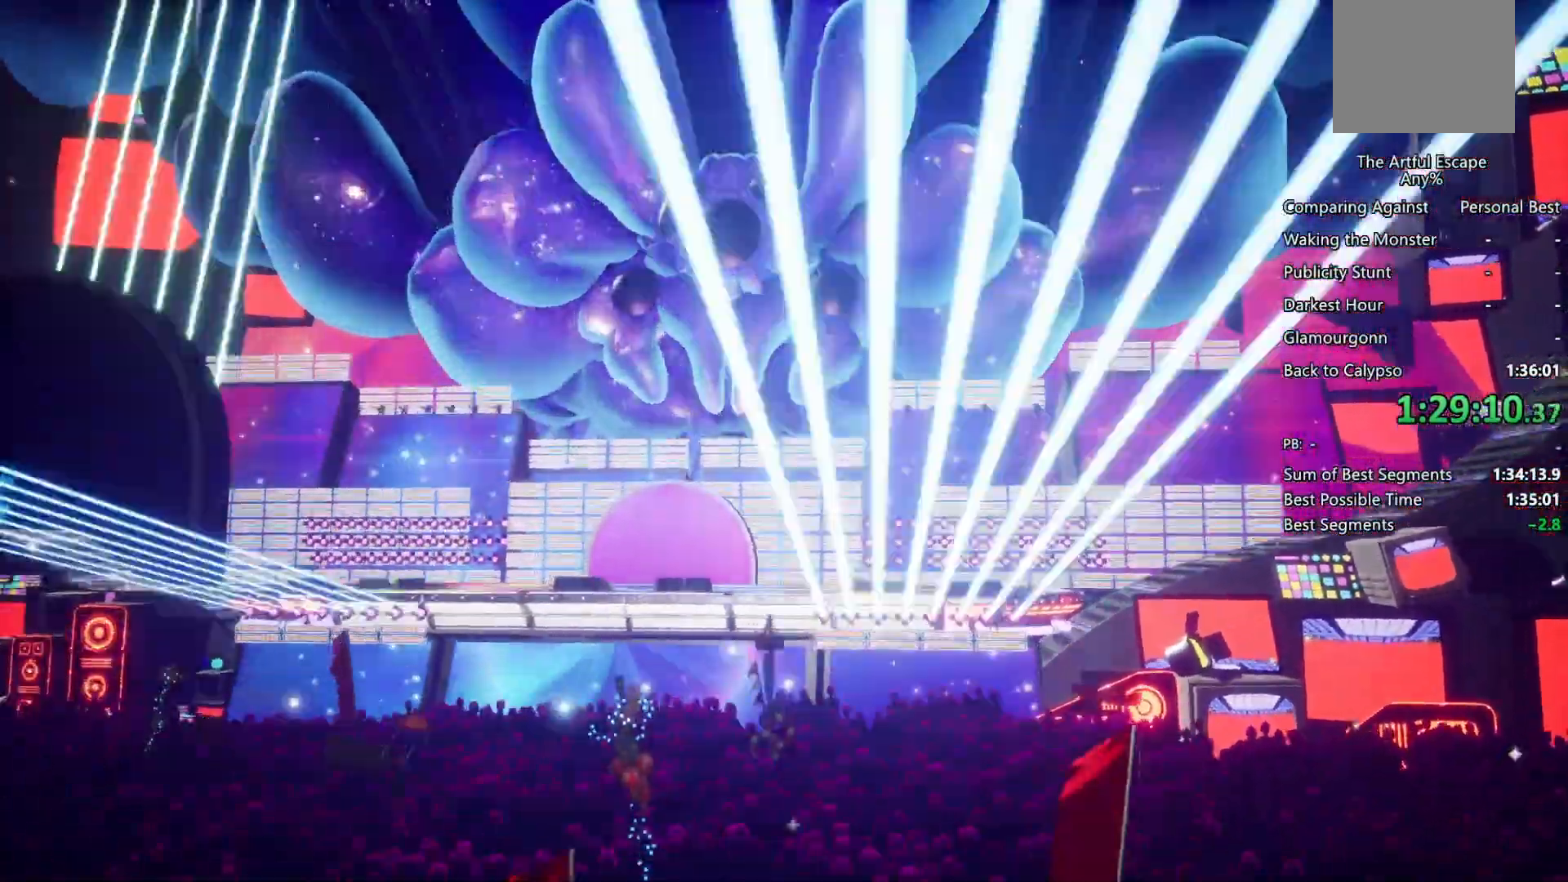
{"dt_ms": 500, "buttons": ["CIRCLE"], "left_stick": "left", "right_stick": "center", "events": [[133, "CIRCLE", "up"], [167, "CROSS", "down"], [433, "CIRCLE", "down"], [433, "CROSS", "up"]]}
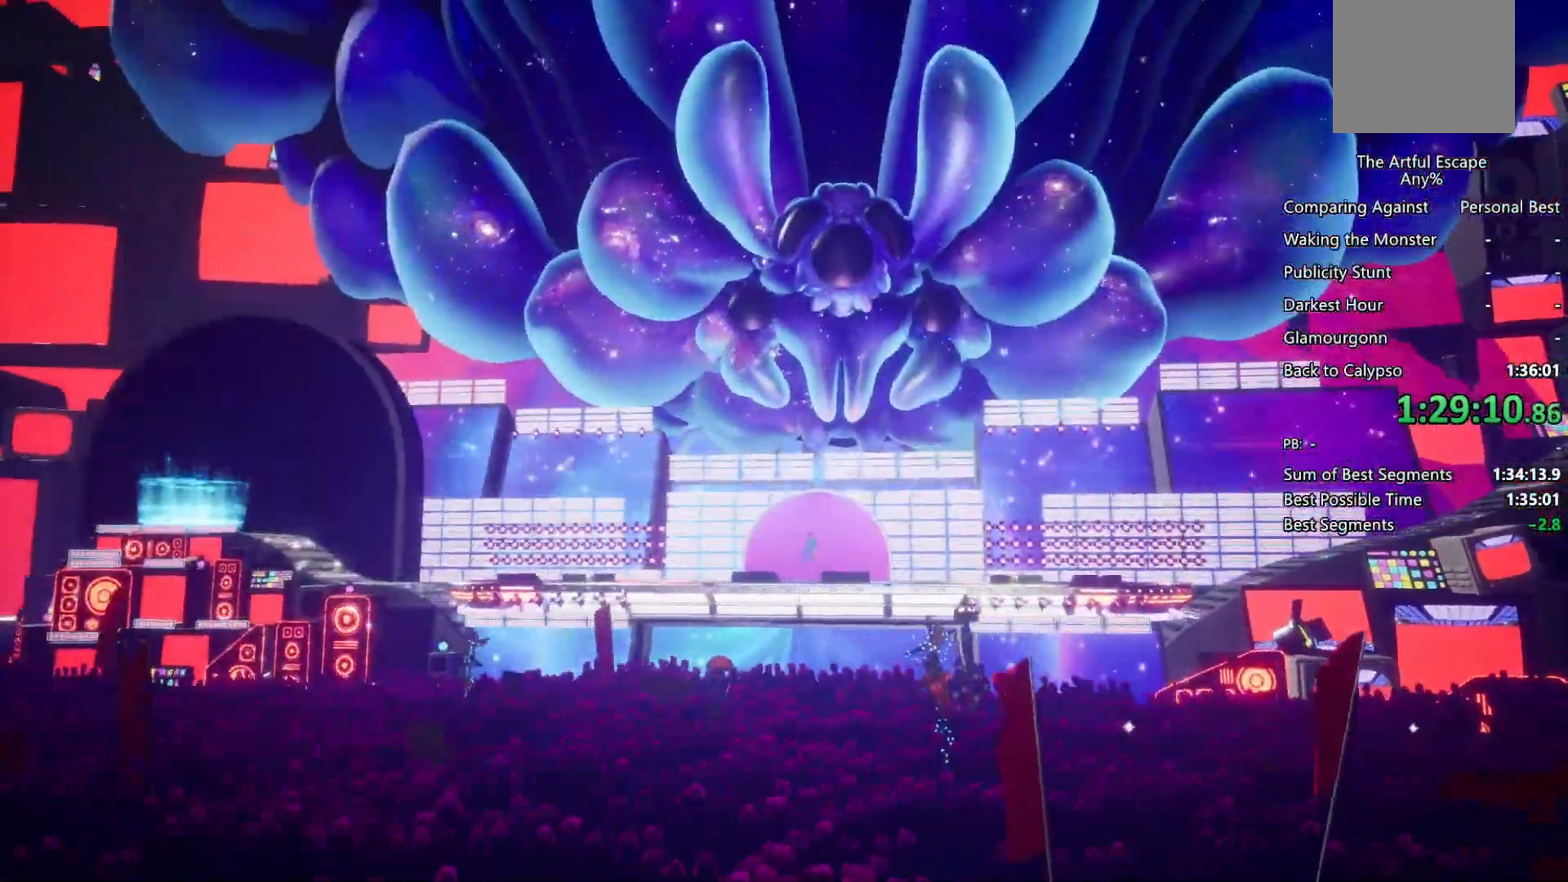
{"dt_ms": 500, "buttons": ["CIRCLE"], "left_stick": "left", "right_stick": "center", "events": []}
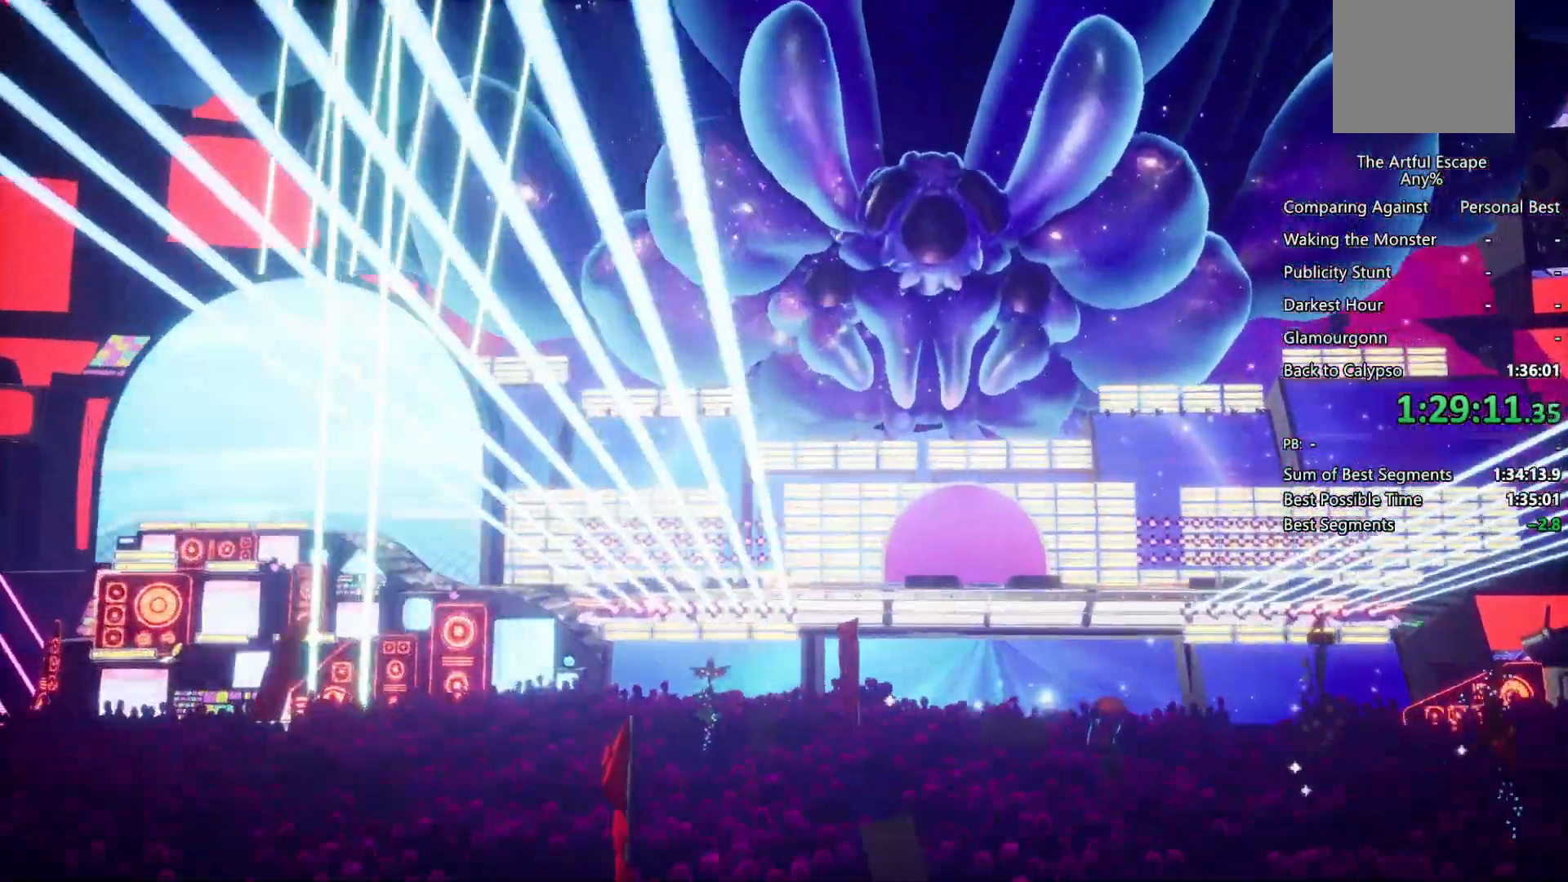
{"dt_ms": 500, "buttons": [], "left_stick": "left", "right_stick": "center", "events": [[133, "CIRCLE", "up"], [200, "CROSS", "down"], [467, "CROSS", "up"]]}
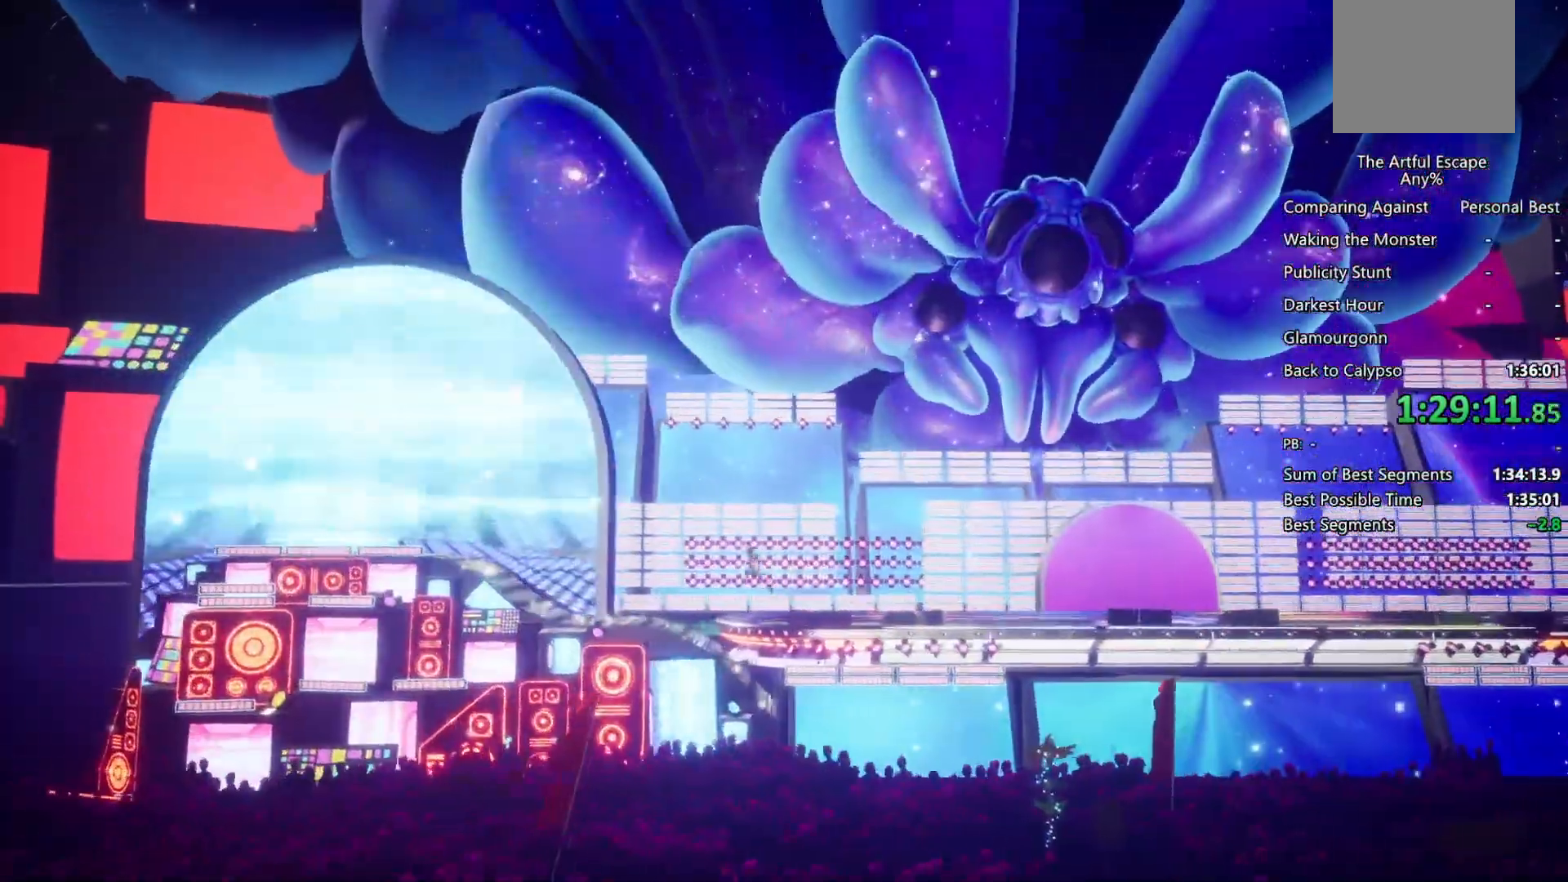
{"dt_ms": 500, "buttons": ["CROSS", "SQUARE"], "left_stick": "left", "right_stick": "center", "events": [[33, "CROSS", "down"], [300, "SQUARE", "down"]]}
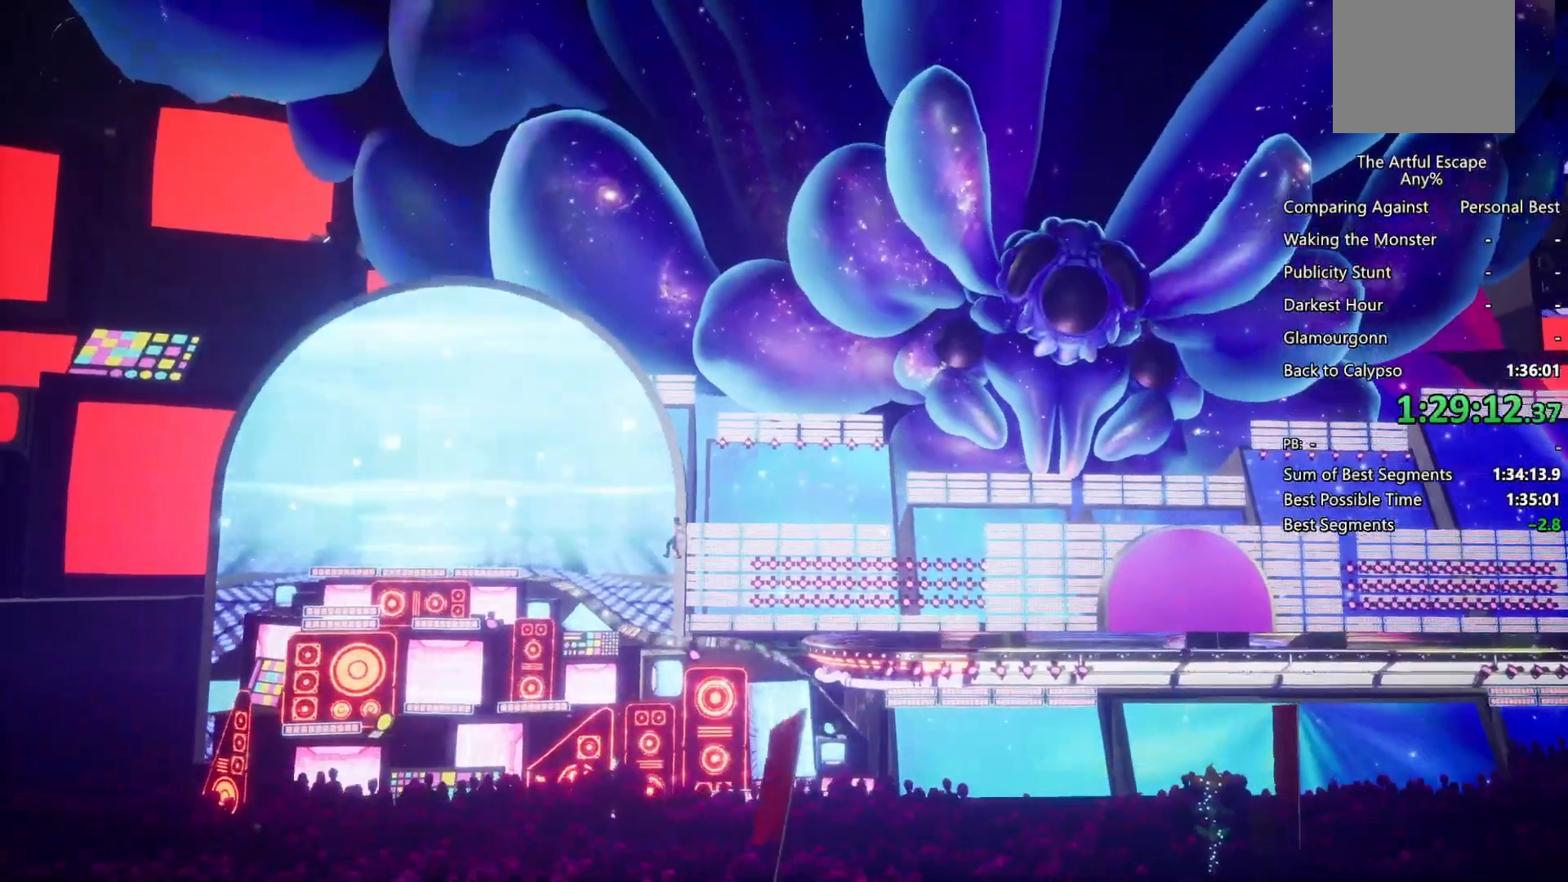
{"dt_ms": 500, "buttons": [], "left_stick": "left", "right_stick": "center", "events": [[200, "CROSS", "up"], [200, "SQUARE", "up"]]}
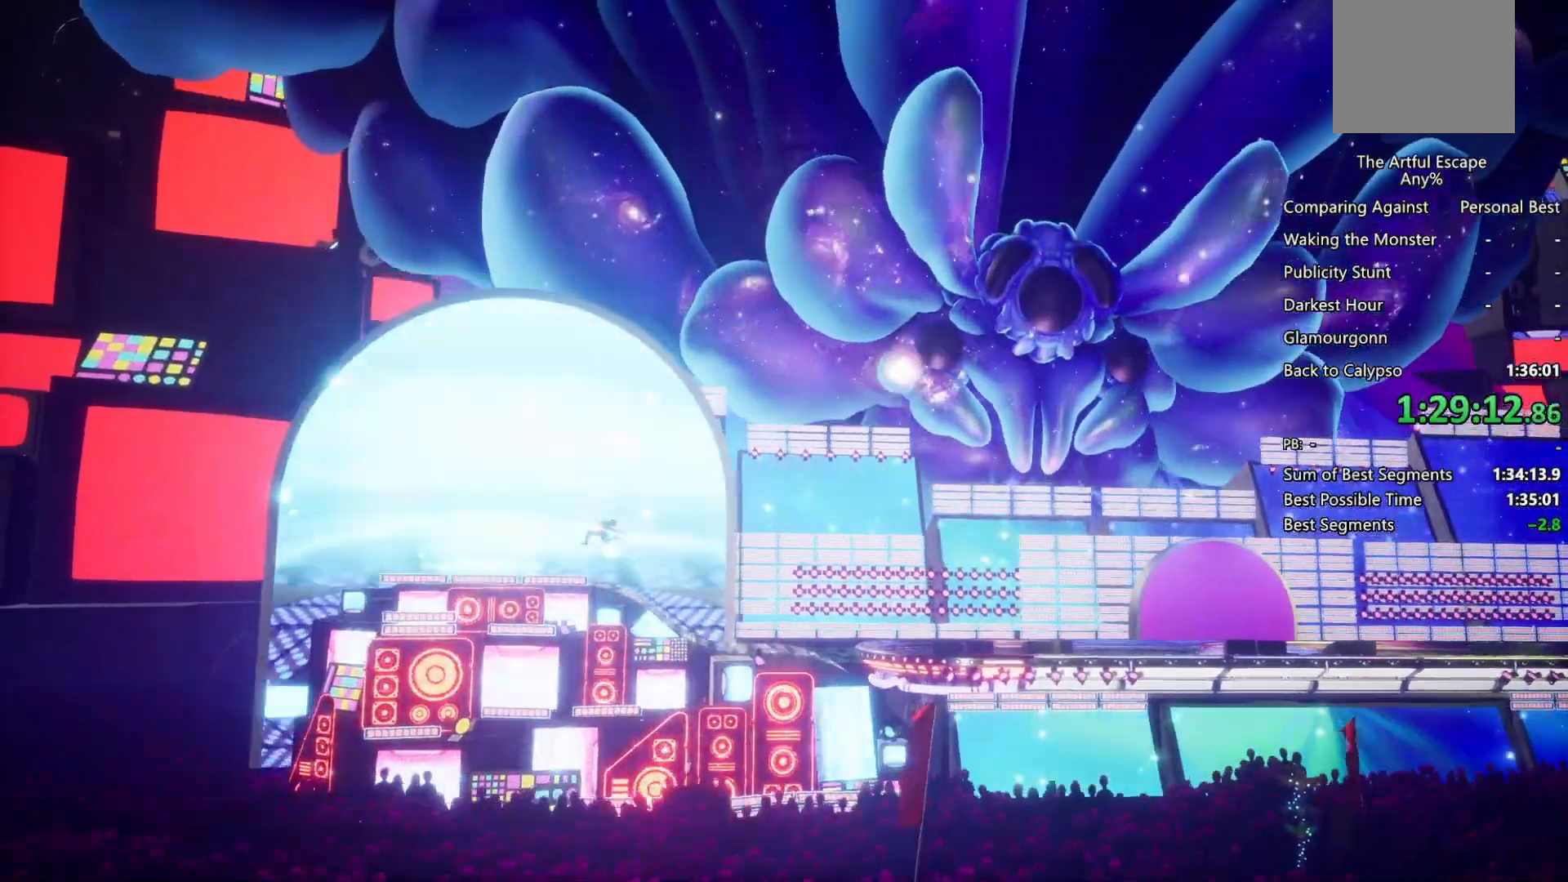
{"dt_ms": 500, "buttons": [], "left_stick": "center", "right_stick": "center", "events": [[333, "TRIANGLE", "down"], [433, "left_stick", "center"], [500, "TRIANGLE", "up"]]}